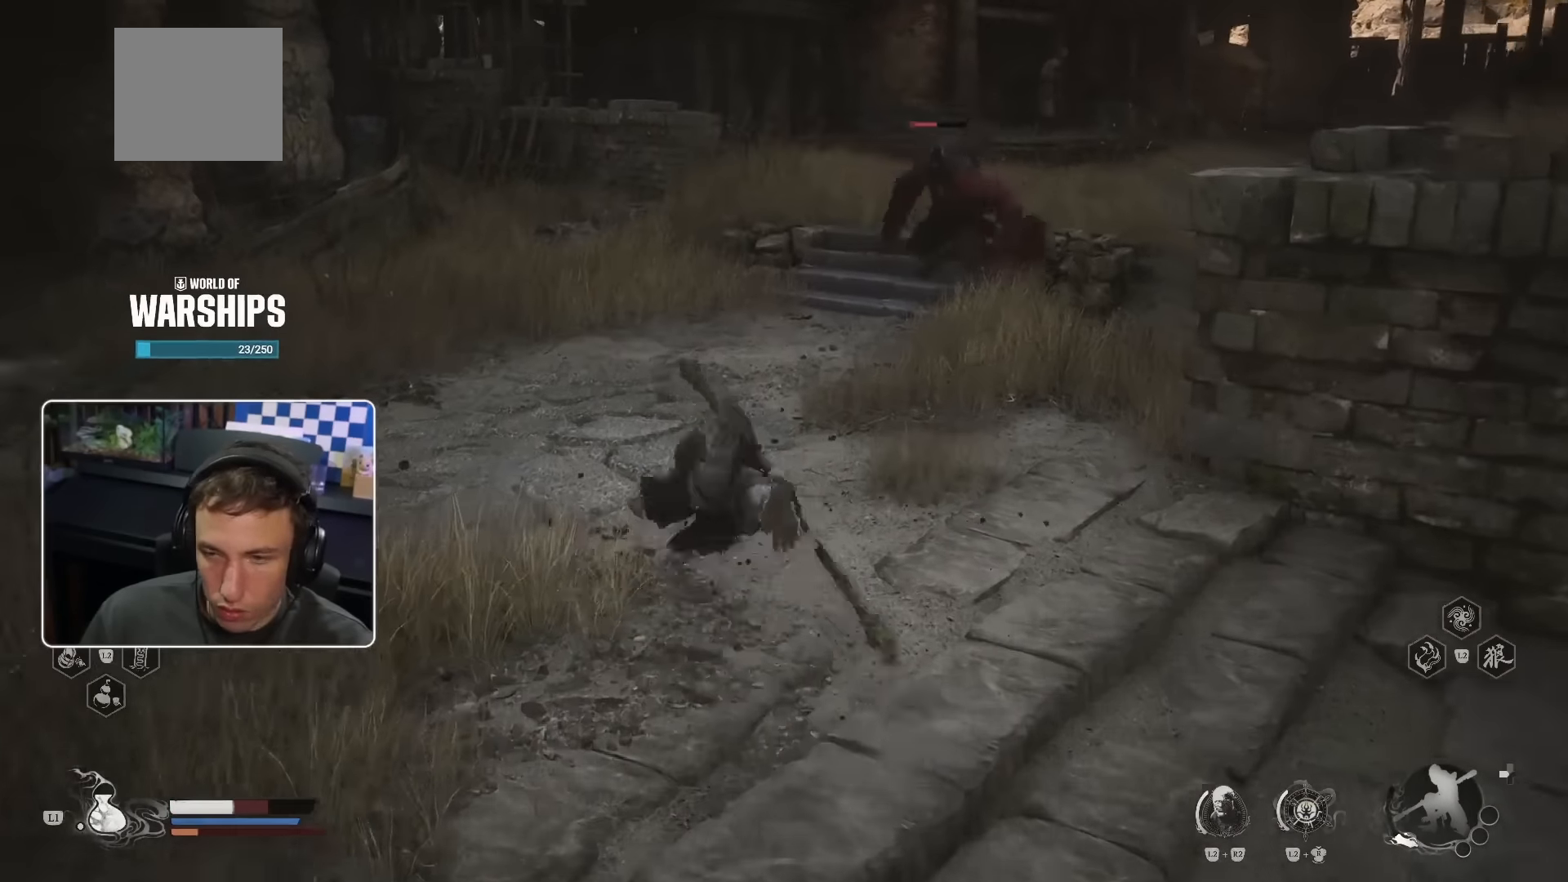
Gameplay with a controller (PlayStation layout); each line is a JSON object with the inputs held at the frame after it. "events" lists button and stick changes between this image and that frame as [ms after this image, input, new state], when the widget could be followed in between. Not read: L3.
{"buttons": [], "left_stick": "up", "right_stick": "right", "events": [[433, "right_stick", "right"]]}
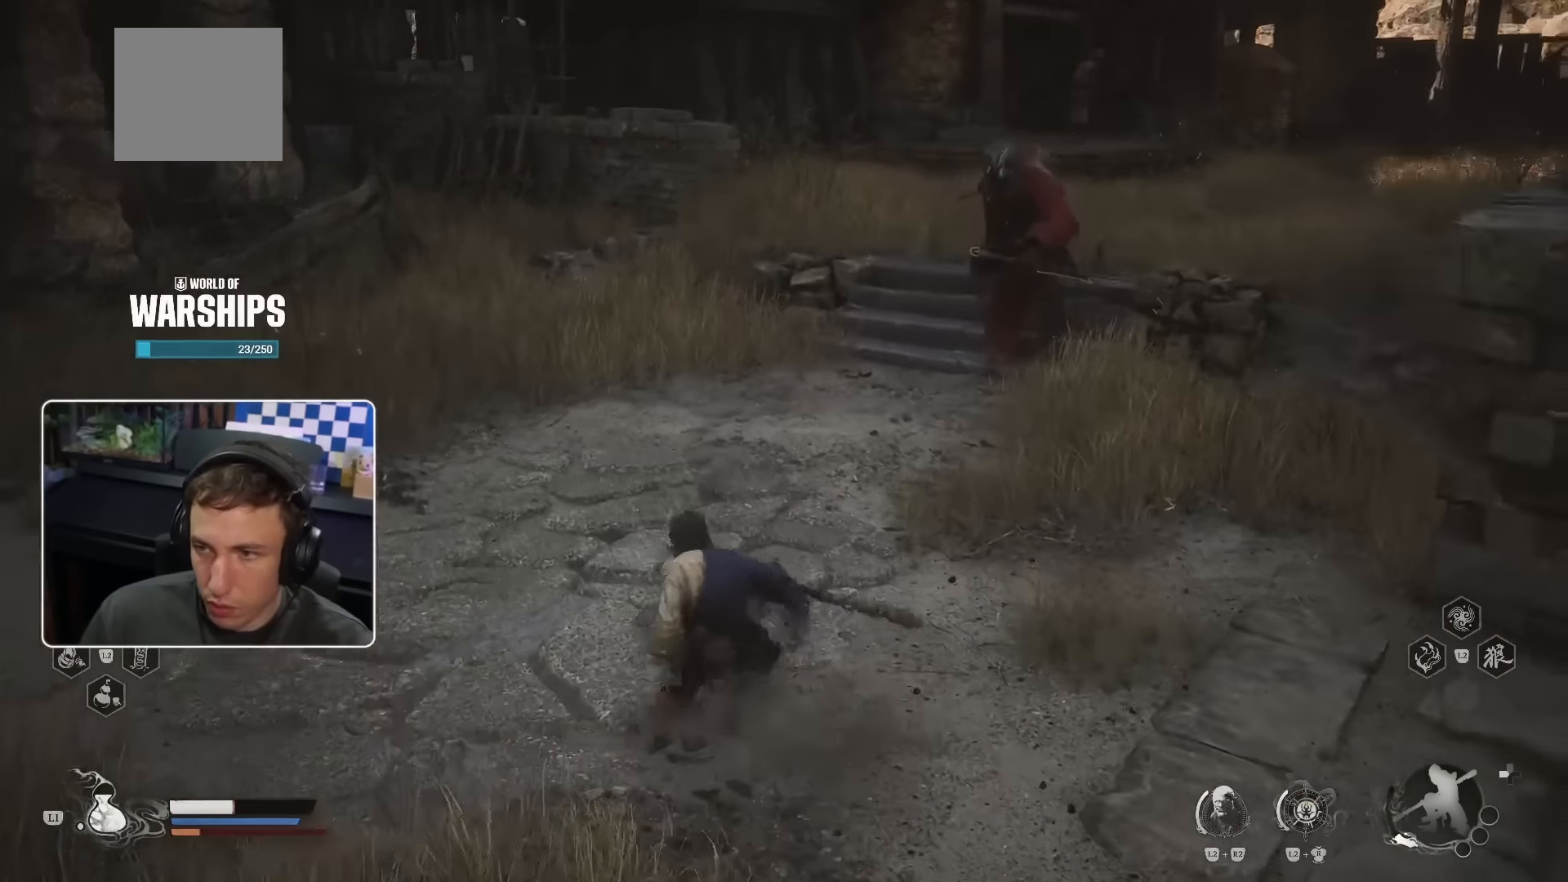
{"buttons": [], "left_stick": "up", "right_stick": "center", "events": [[100, "right_stick", "center"]]}
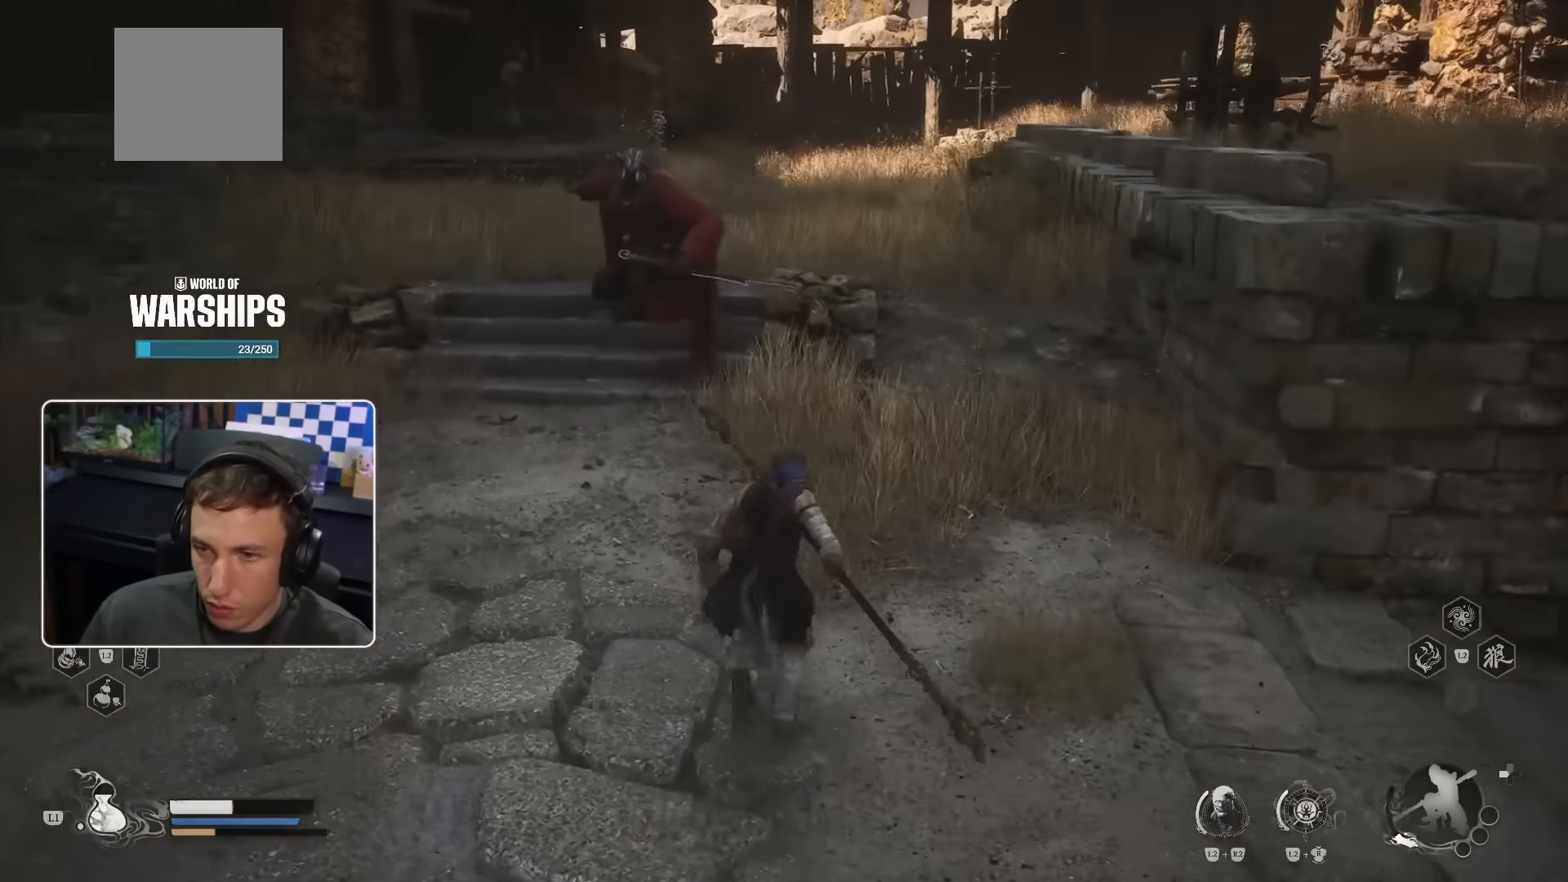
{"buttons": [], "left_stick": "up", "right_stick": "center", "events": [[200, "R1", "down"], [200, "R3", "down"], [350, "R1", "up"], [350, "R3", "up"], [433, "R1", "down"], [500, "R1", "up"]]}
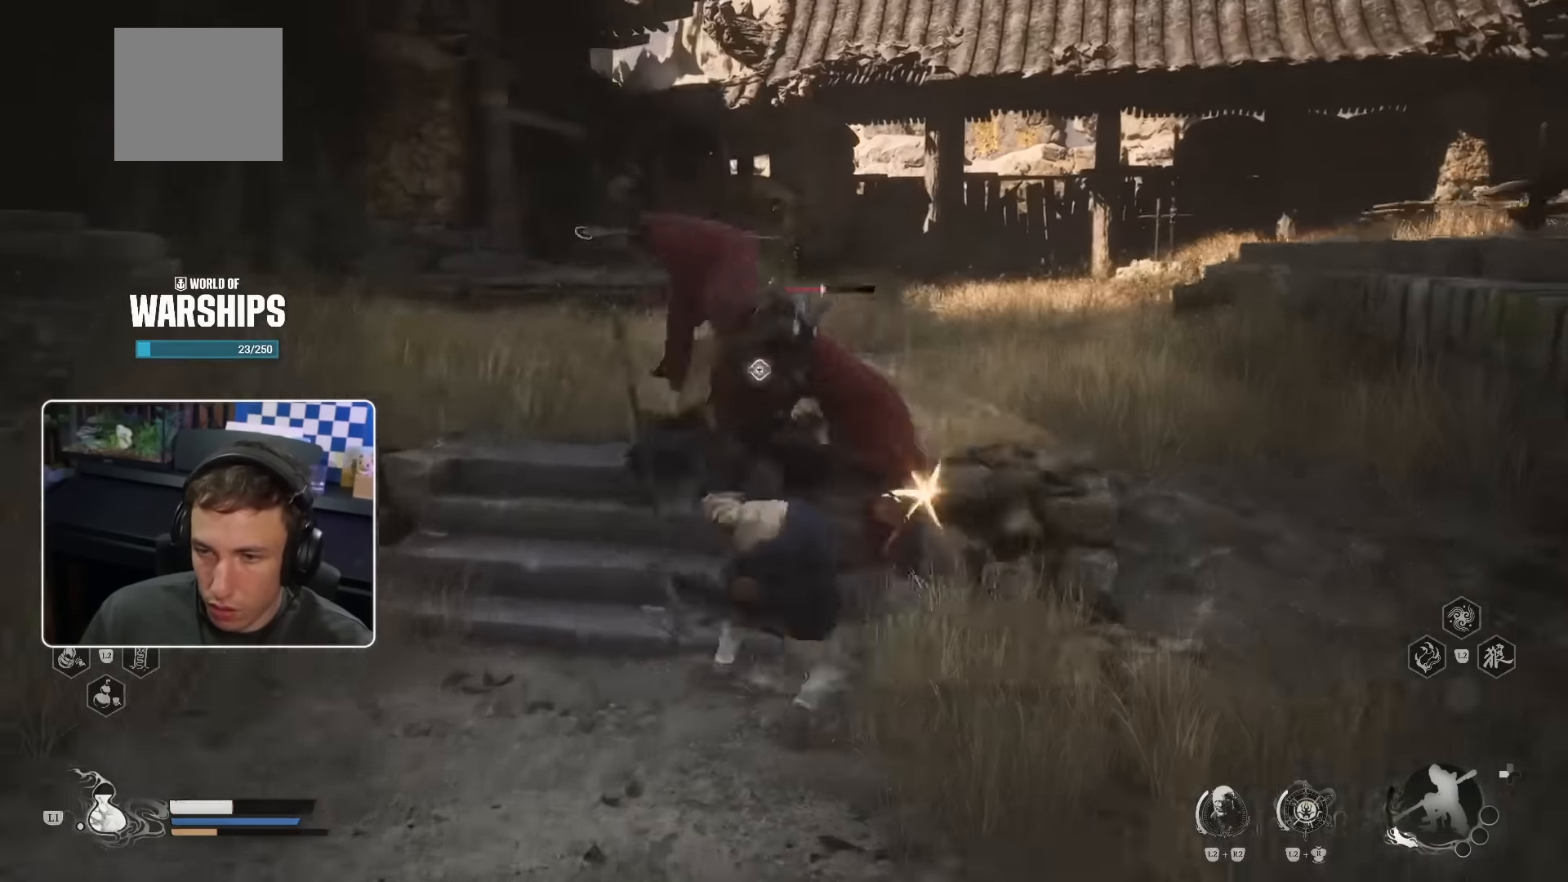
{"buttons": [], "left_stick": "up", "right_stick": "center", "events": [[67, "R1", "down"], [150, "R1", "up"], [217, "R1", "down"], [267, "R1", "up"], [400, "CROSS", "down"], [450, "CROSS", "up"]]}
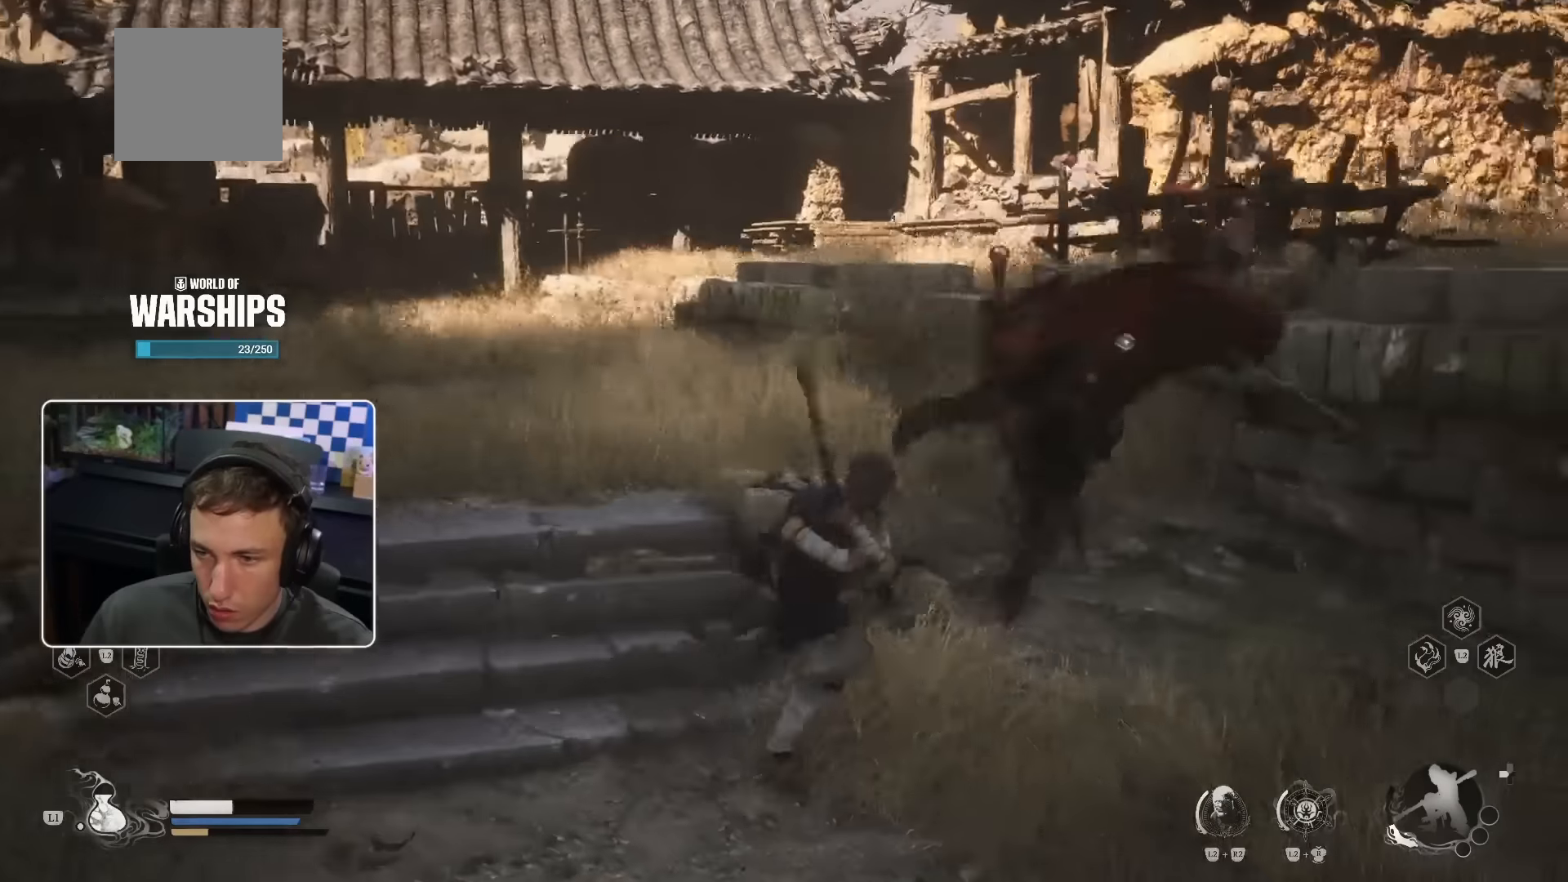
{"buttons": ["R1"], "left_stick": "up", "right_stick": "center", "events": [[17, "R1", "down"], [17, "left_stick", "up-right"], [117, "L2", "down"], [134, "L2", "up"], [134, "R1", "up"], [367, "CROSS", "down"], [384, "R1", "down"], [417, "R1", "up"], [417, "left_stick", "up"], [484, "CROSS", "up"], [484, "R1", "down"]]}
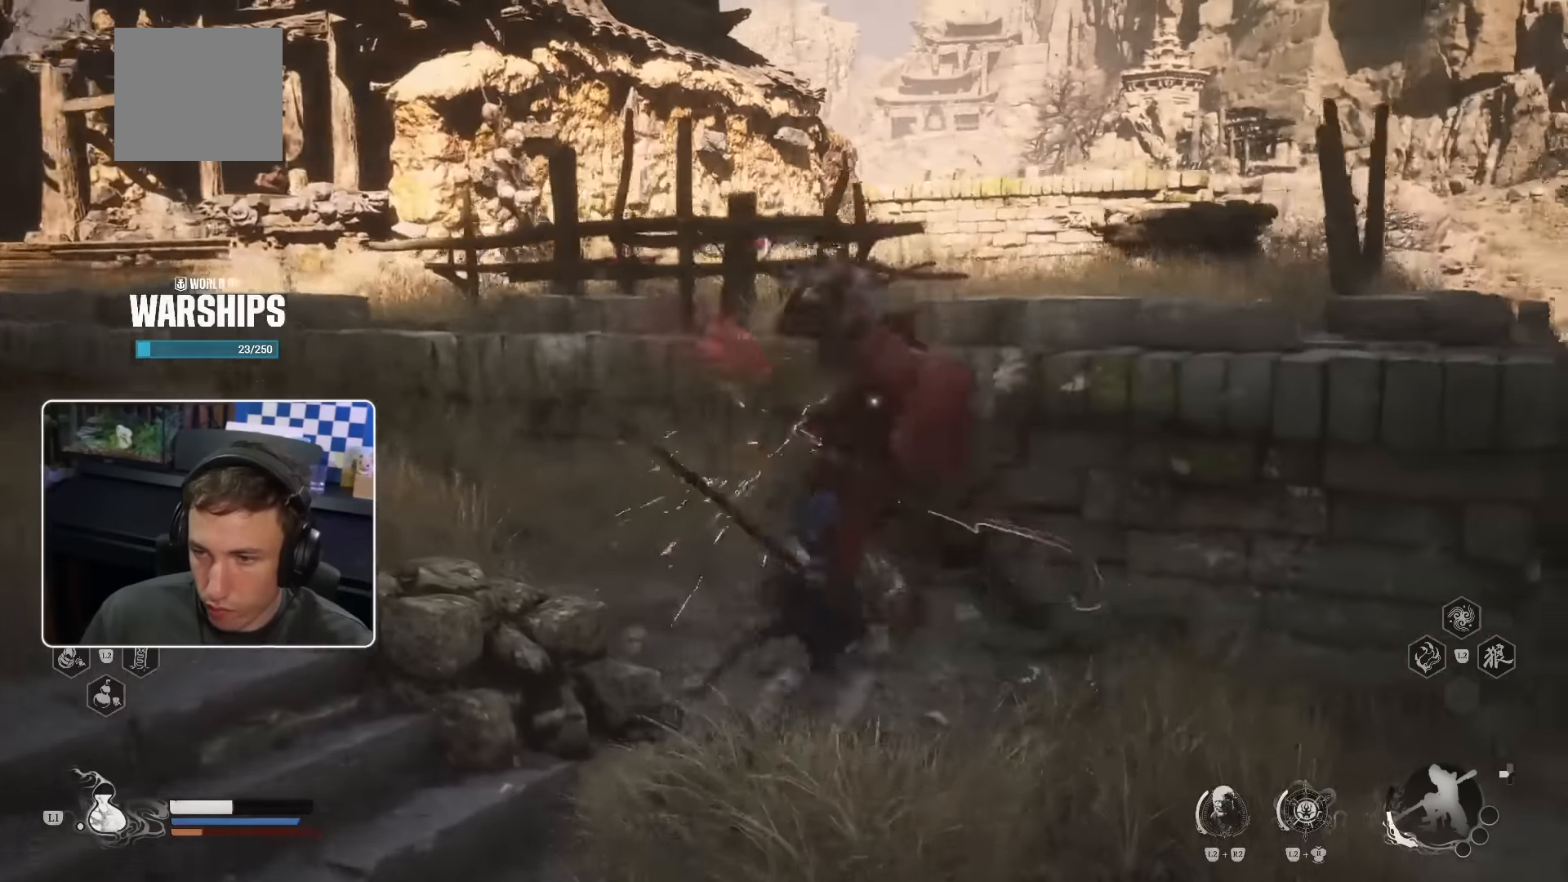
{"buttons": ["CROSS"], "left_stick": "up", "right_stick": "center"}
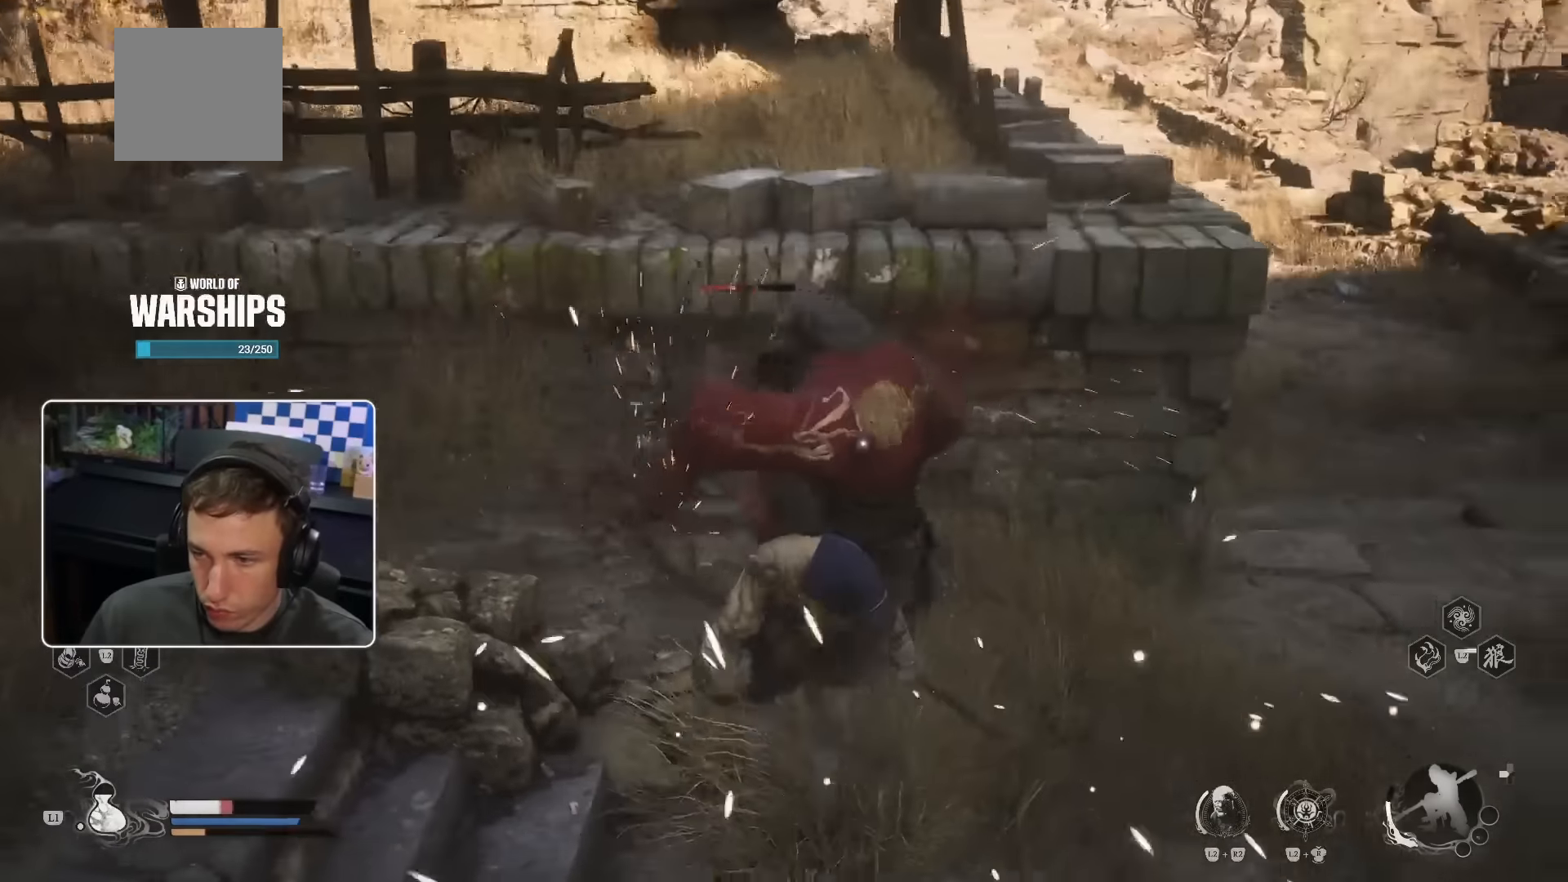
{"buttons": ["CROSS", "R2"], "left_stick": "up-right", "right_stick": "center"}
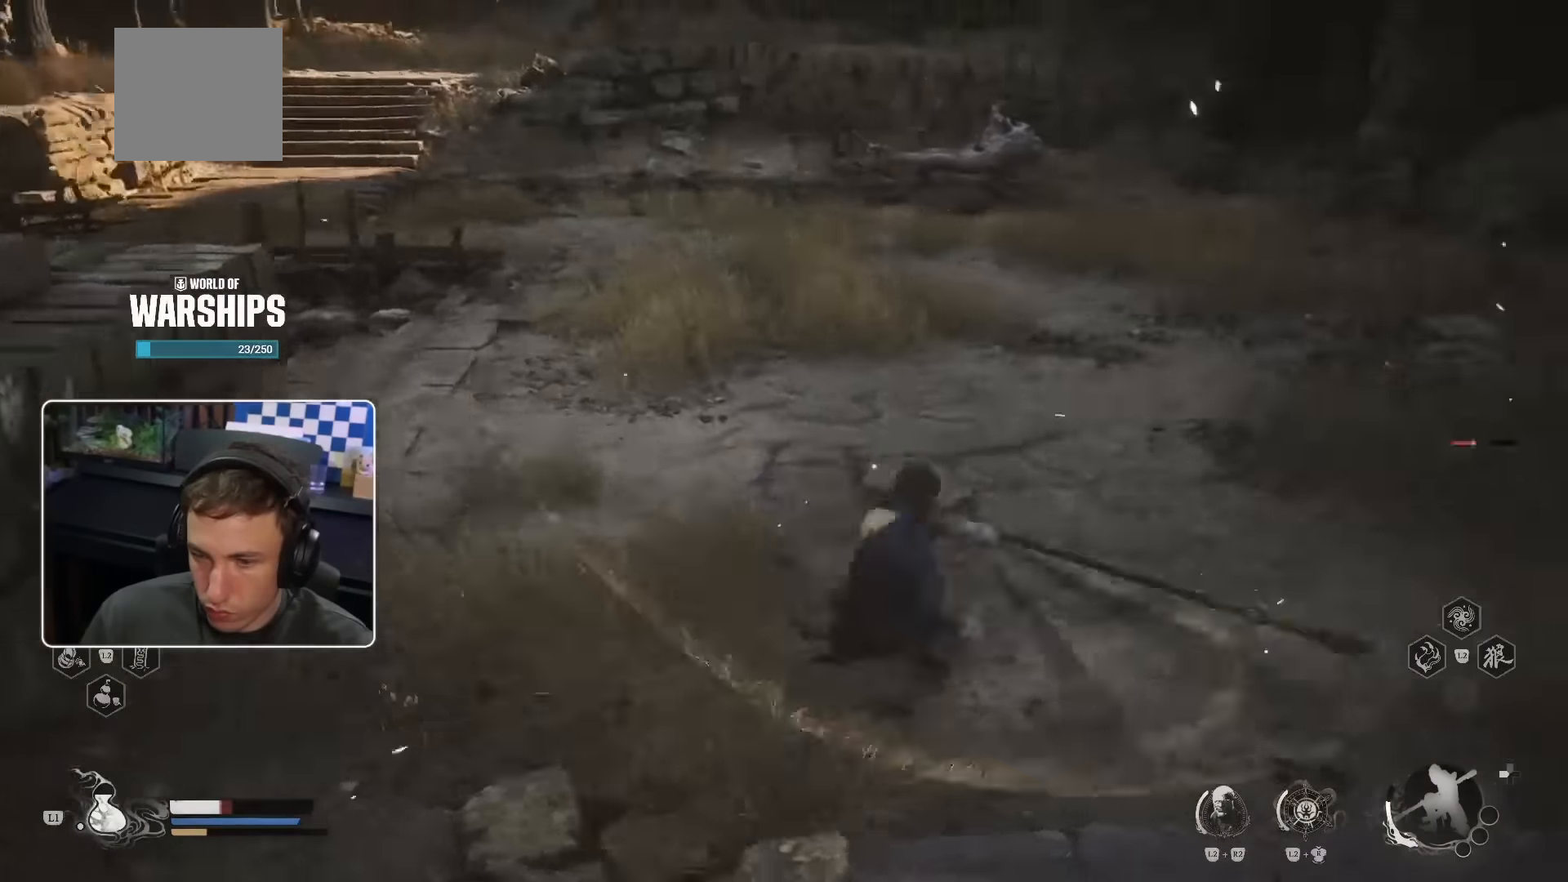
{"buttons": [], "left_stick": "up", "right_stick": "center", "events": [[17, "R2", "up"], [67, "CROSS", "up"], [134, "right_stick", "right"], [300, "right_stick", "center"], [334, "left_stick", "up"]]}
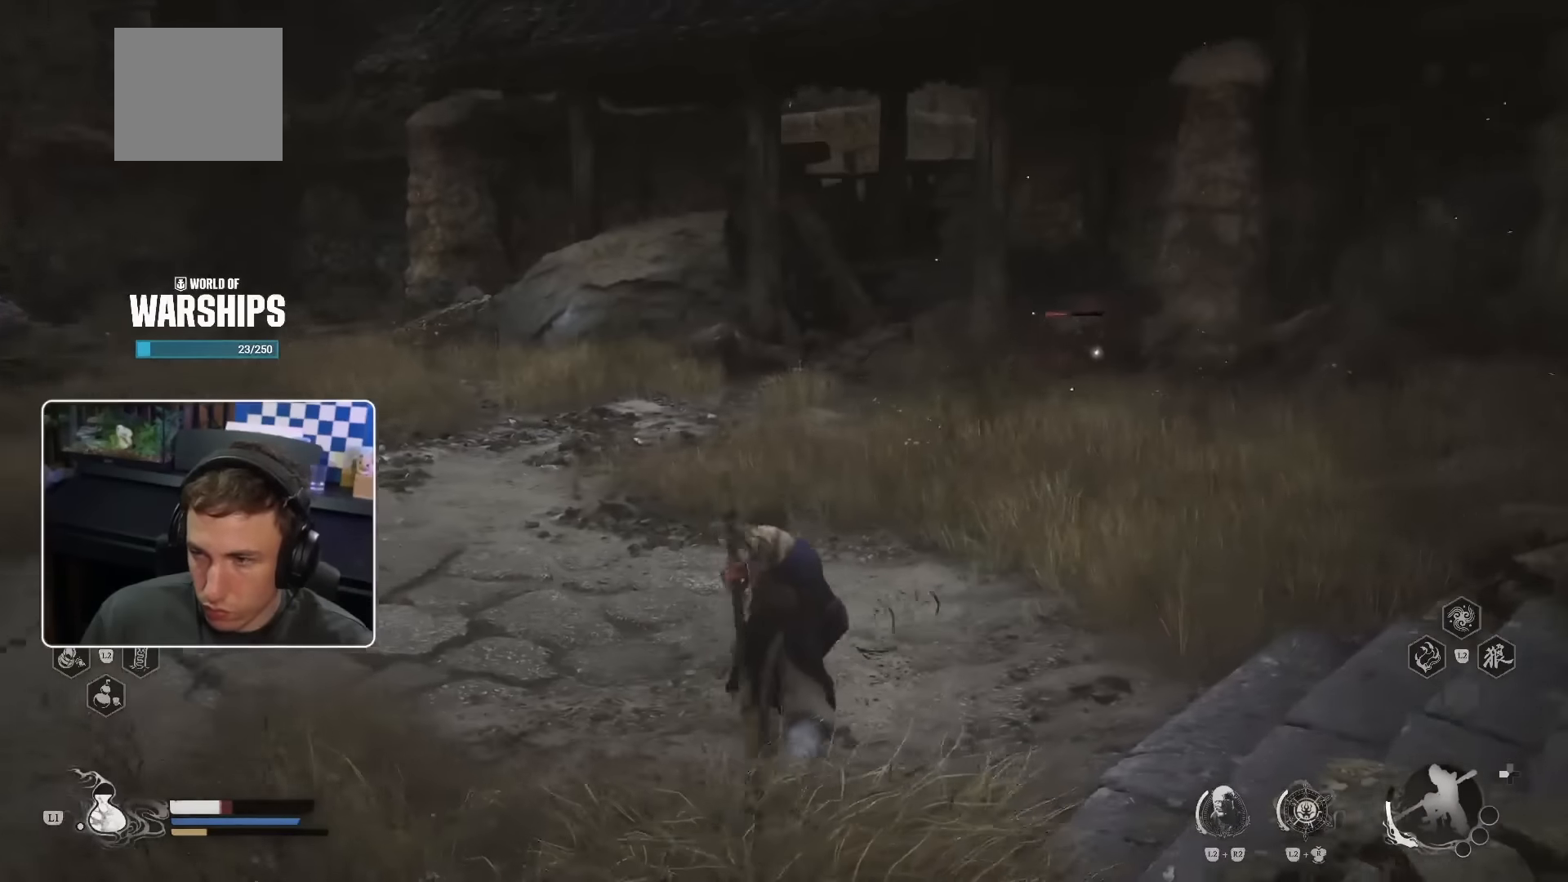
{"buttons": [], "left_stick": "up", "right_stick": "center", "events": []}
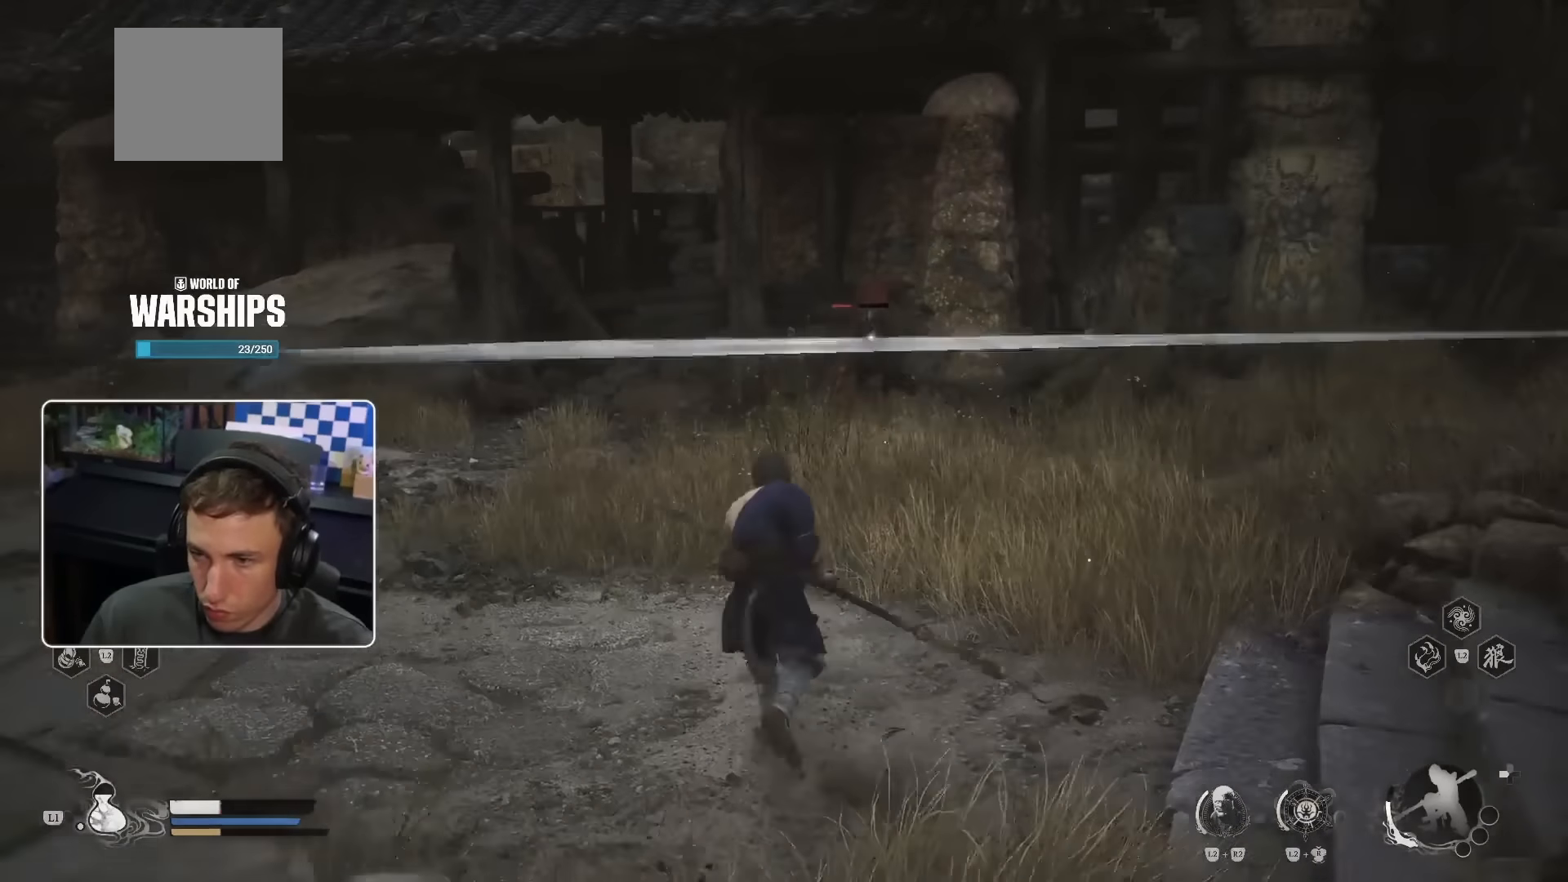
{"buttons": [], "left_stick": "up", "right_stick": "center", "events": []}
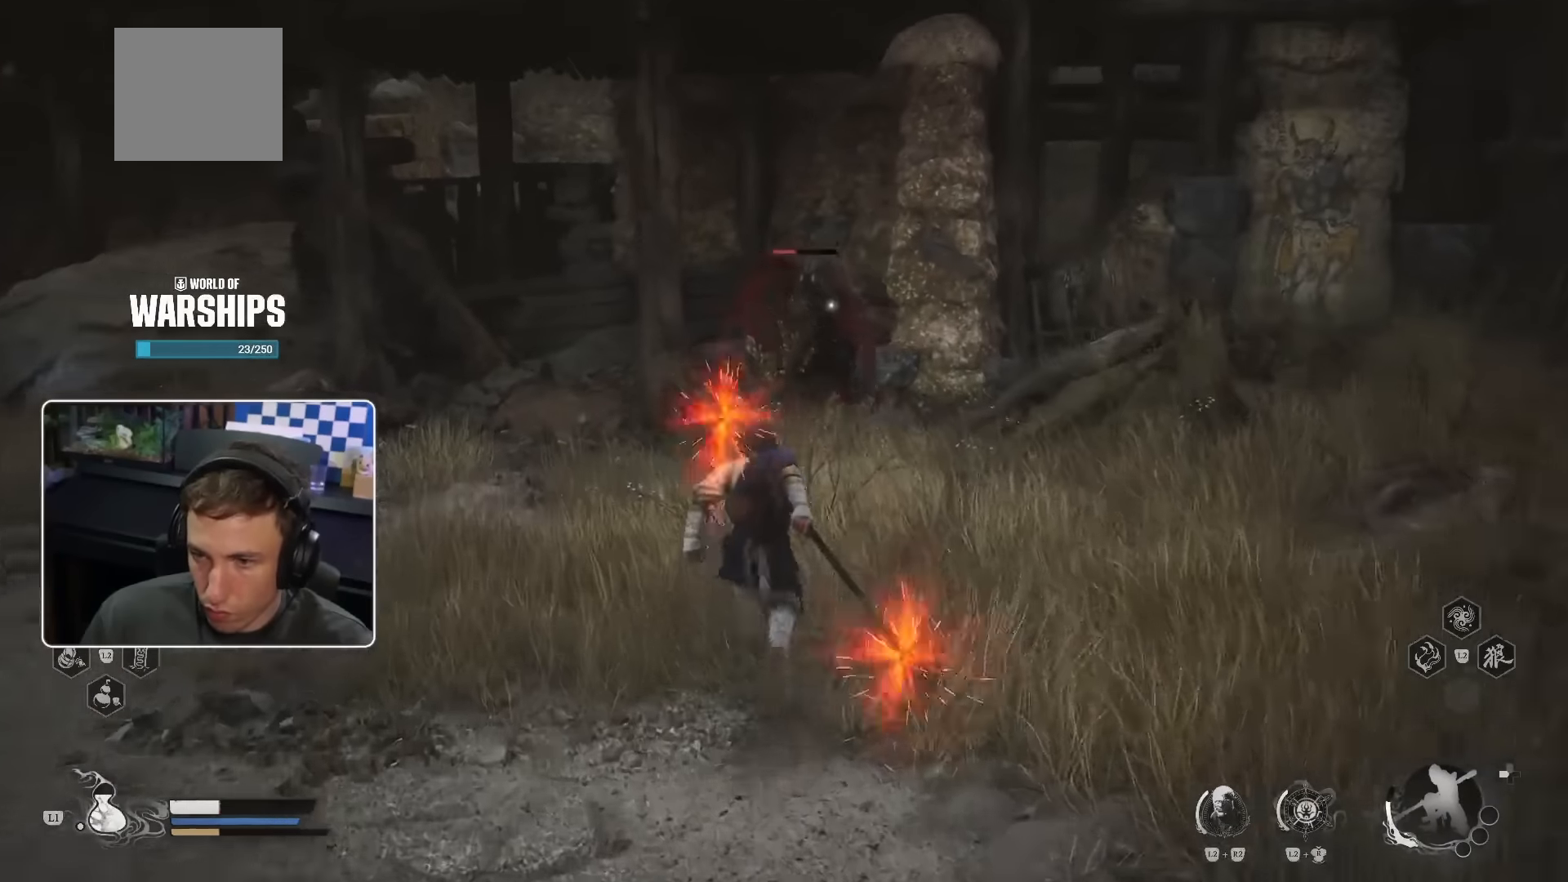
{"buttons": [], "left_stick": "up", "right_stick": "center", "events": [[267, "R1", "down"], [484, "R1", "up"]]}
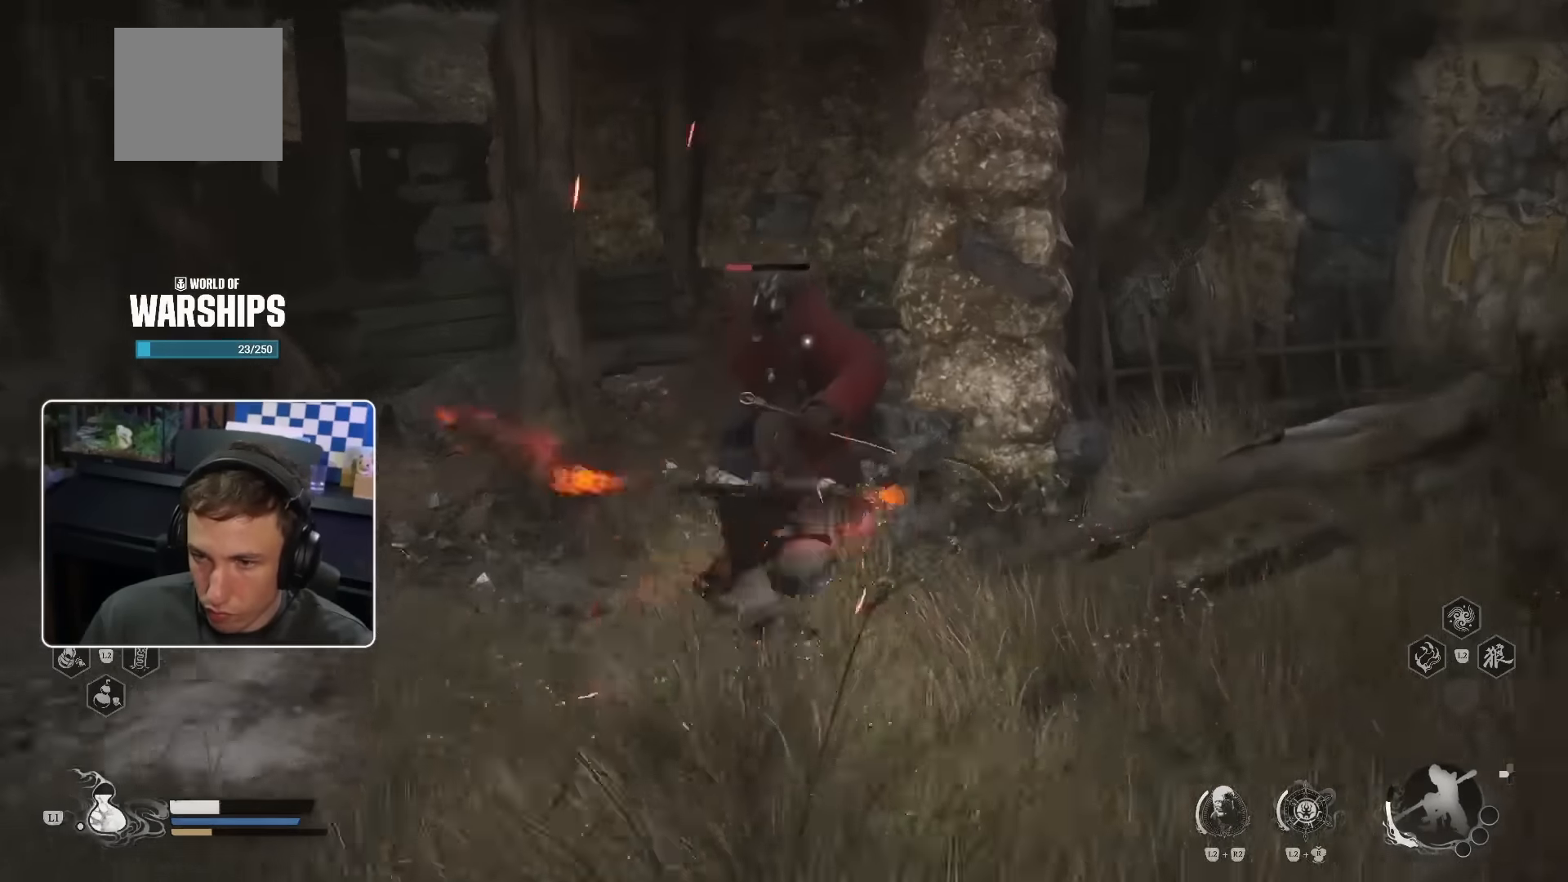
{"buttons": [], "left_stick": "up", "right_stick": "center", "events": [[100, "R1", "down"], [184, "R1", "up"], [234, "R1", "down"], [300, "R1", "up"], [367, "R1", "down"], [450, "R1", "up"]]}
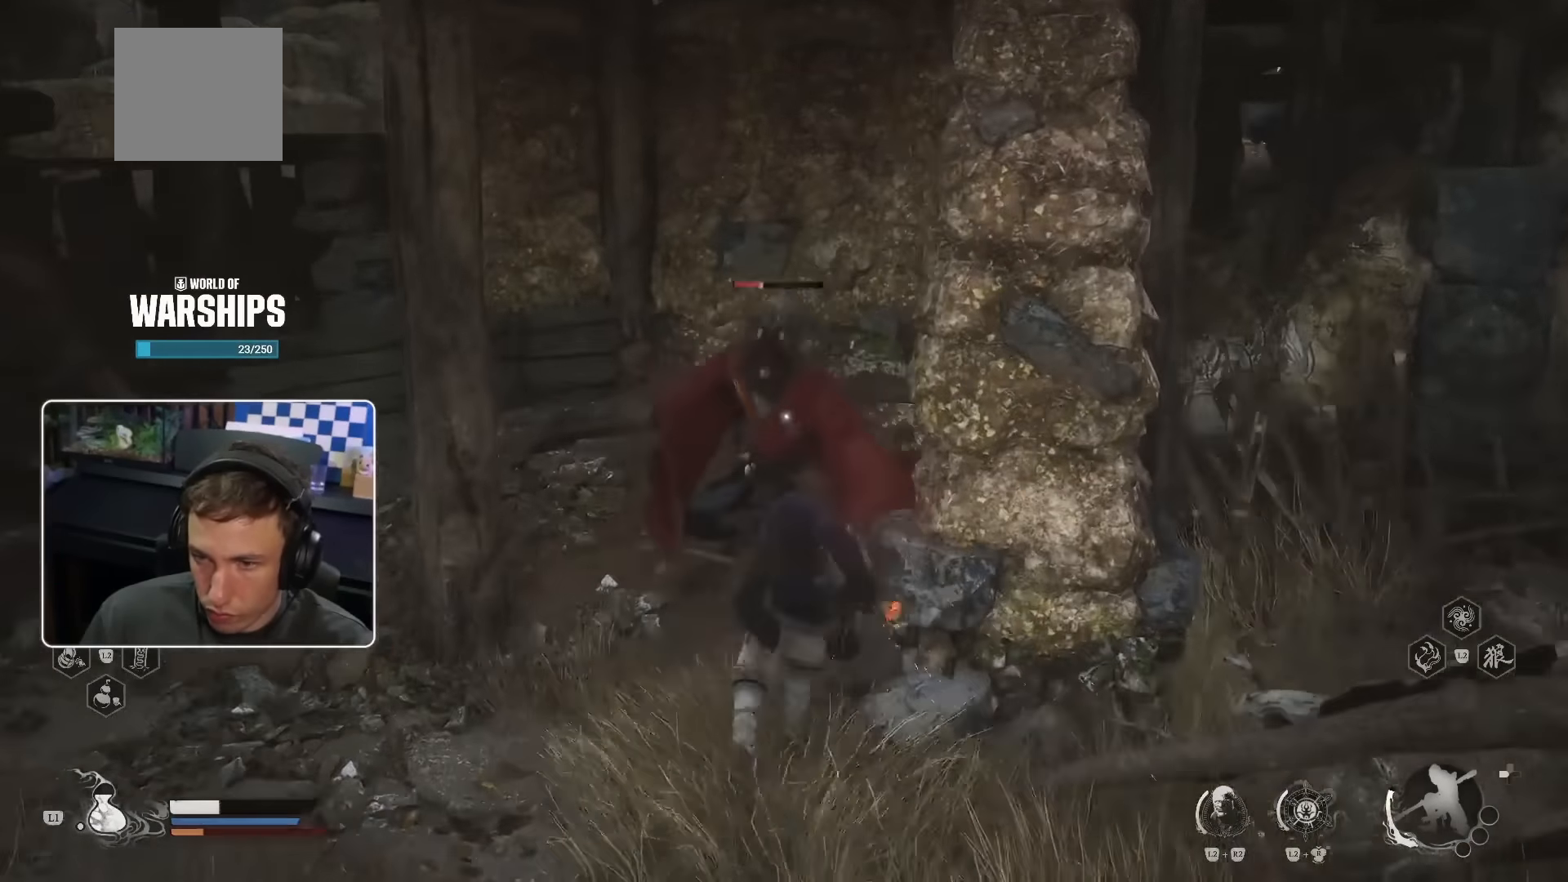
{"buttons": [], "left_stick": "up", "right_stick": "center", "events": [[17, "R1", "down"], [84, "R1", "up"], [150, "R1", "down"], [234, "R1", "up"], [300, "R1", "down"], [350, "R1", "up"], [434, "R1", "down"], [500, "R1", "up"]]}
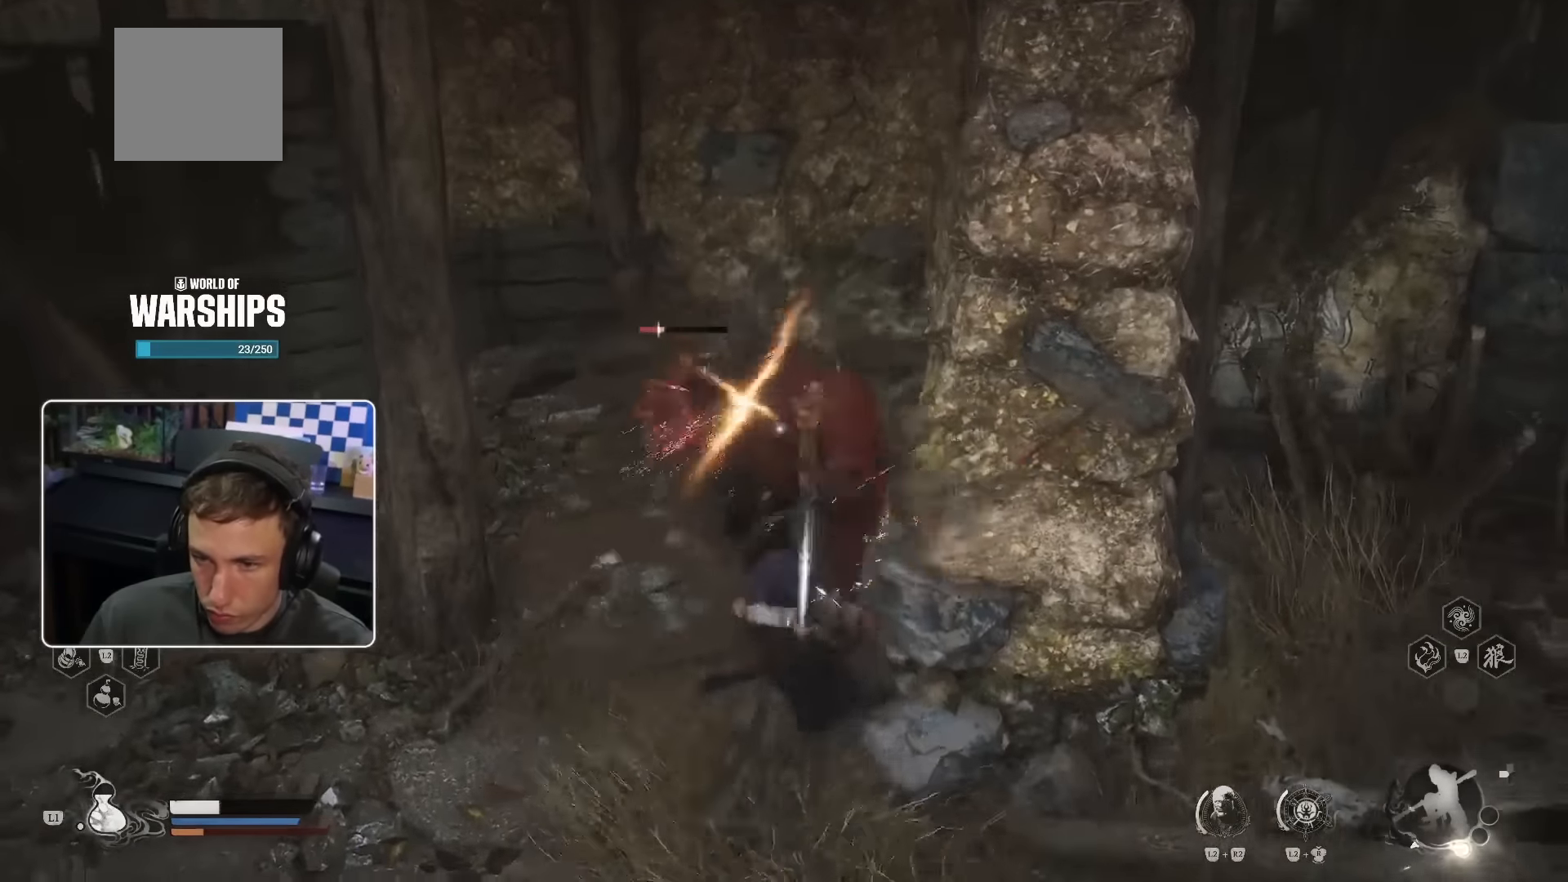
{"buttons": ["R1"], "left_stick": "up", "right_stick": "center", "events": [[50, "R1", "down"], [134, "R1", "up"], [184, "R1", "down"], [267, "R1", "up"], [334, "R1", "down"], [417, "R1", "up"], [484, "R1", "down"]]}
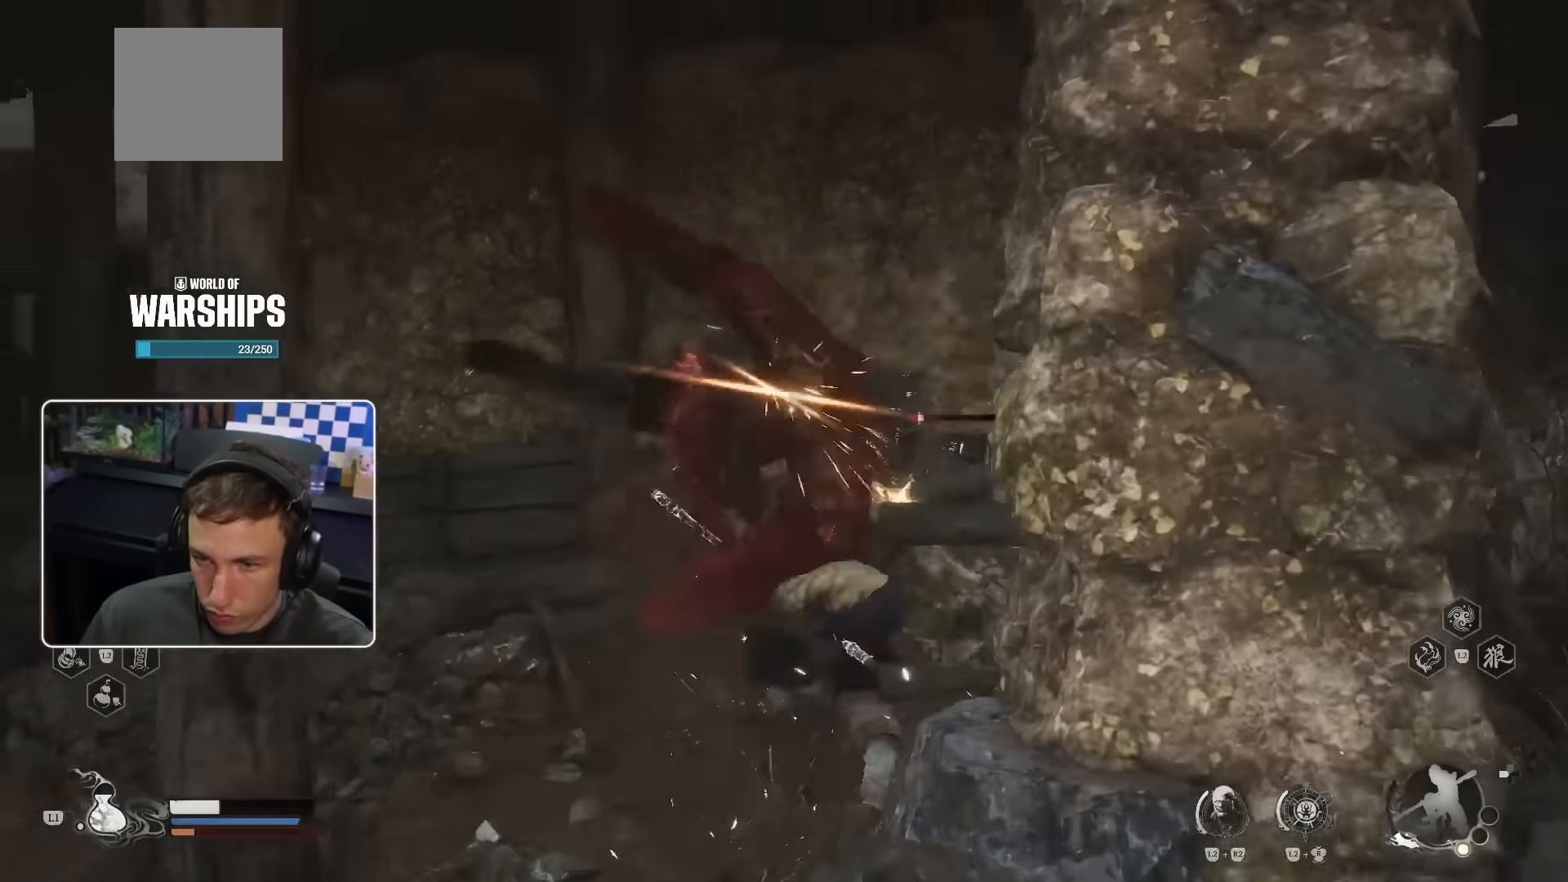
{"buttons": [], "left_stick": "up-left", "right_stick": "center", "events": [[50, "R1", "up"], [134, "R1", "down"], [200, "R1", "up"], [267, "R1", "down"], [350, "R1", "up"], [417, "left_stick", "up-left"], [434, "R1", "down"], [484, "R1", "up"]]}
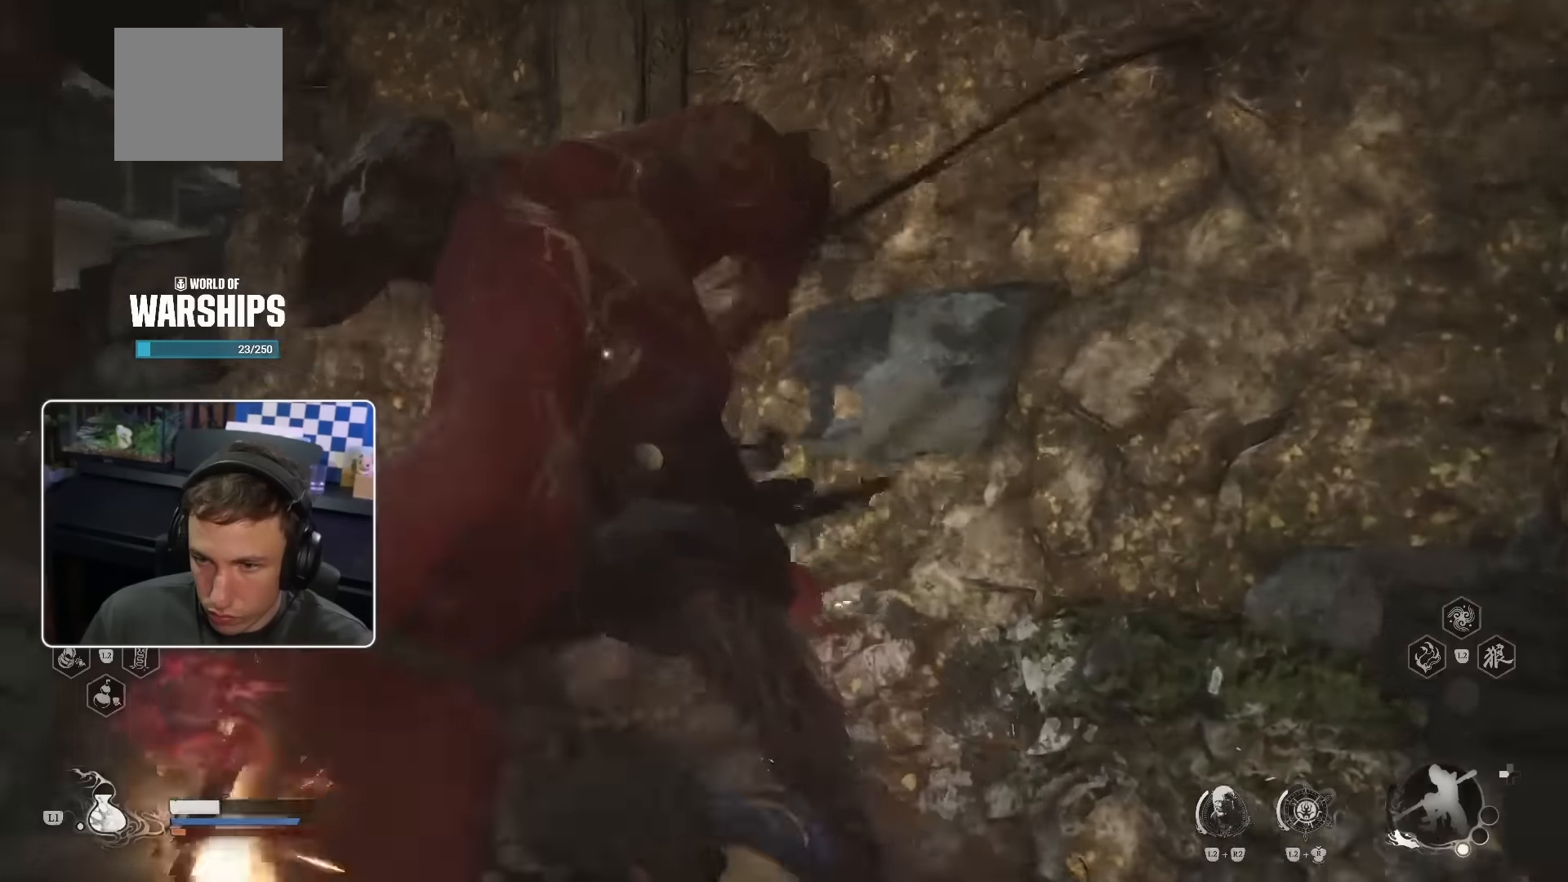
{"buttons": [], "left_stick": "up-left", "right_stick": "center", "events": [[50, "R1", "down"], [117, "R1", "up"], [234, "R1", "down"], [284, "R1", "up"], [384, "R1", "down"], [417, "R1", "up"]]}
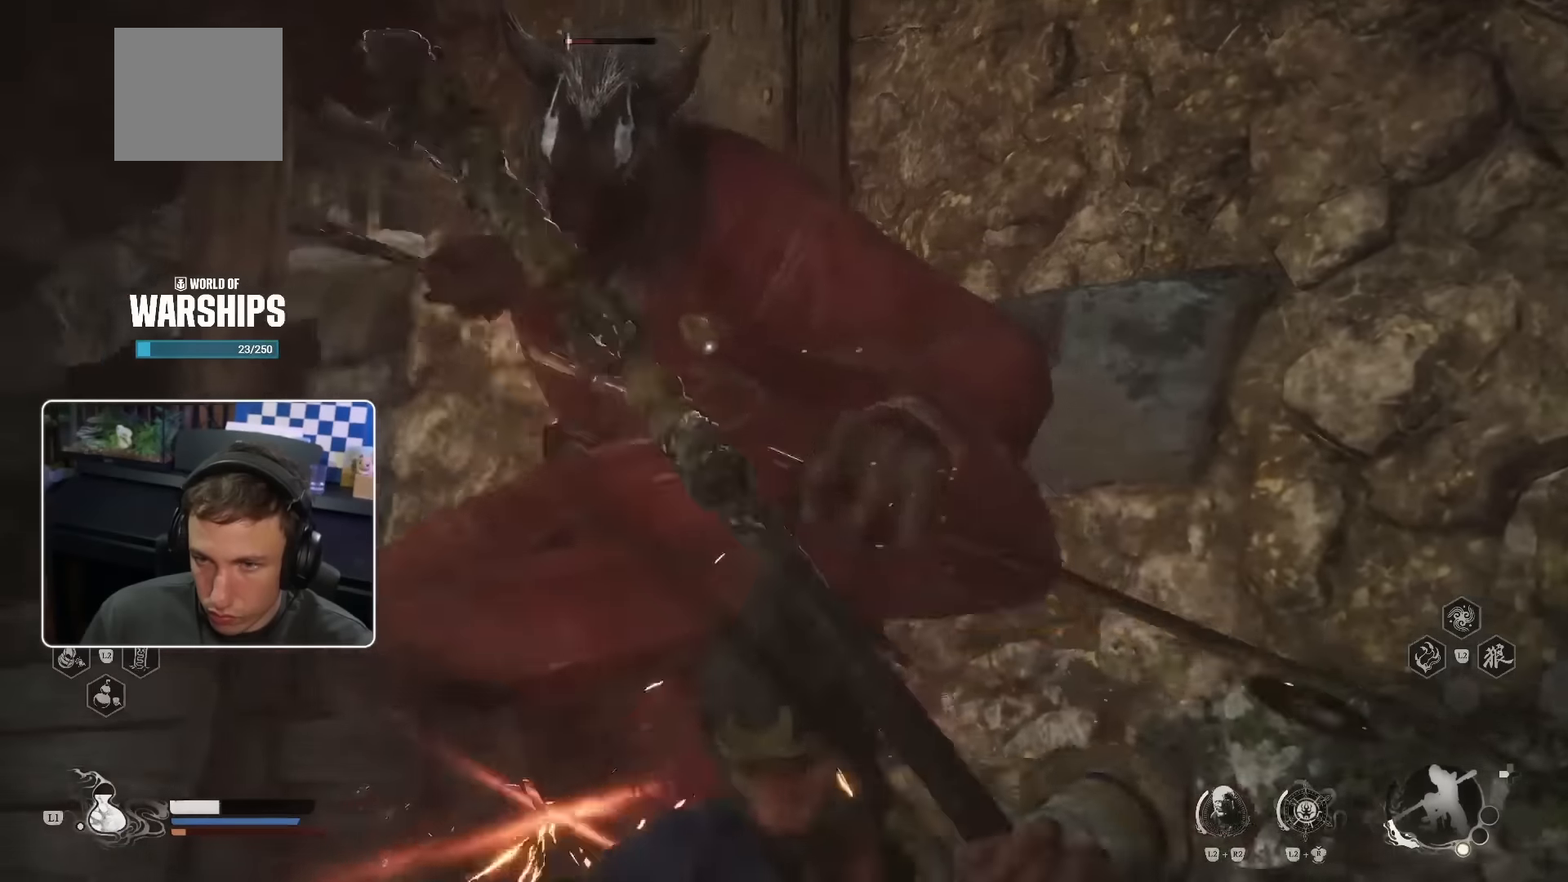
{"buttons": [], "left_stick": "up-left", "right_stick": "center", "events": [[17, "R1", "down"], [84, "R1", "up"], [150, "R1", "down"], [234, "R1", "up"], [317, "R1", "down"], [367, "R1", "up"], [434, "R1", "down"], [500, "R1", "up"]]}
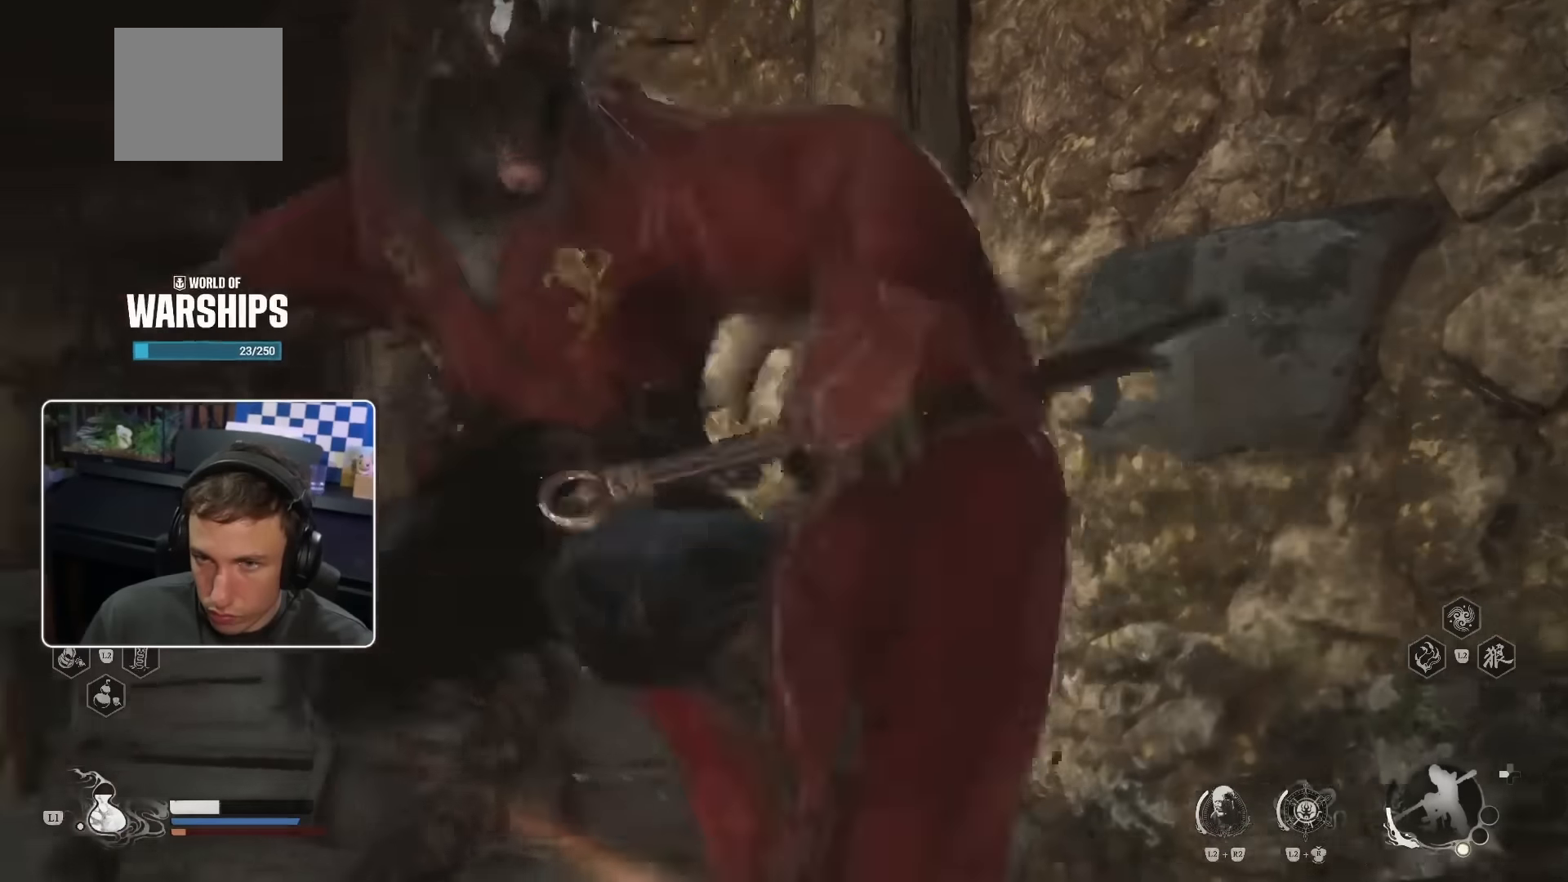
{"buttons": [], "left_stick": "up-left", "right_stick": "center", "events": [[84, "R1", "down"], [184, "R1", "up"], [217, "R1", "down"], [317, "R1", "up"], [417, "R1", "down"], [467, "R1", "up"]]}
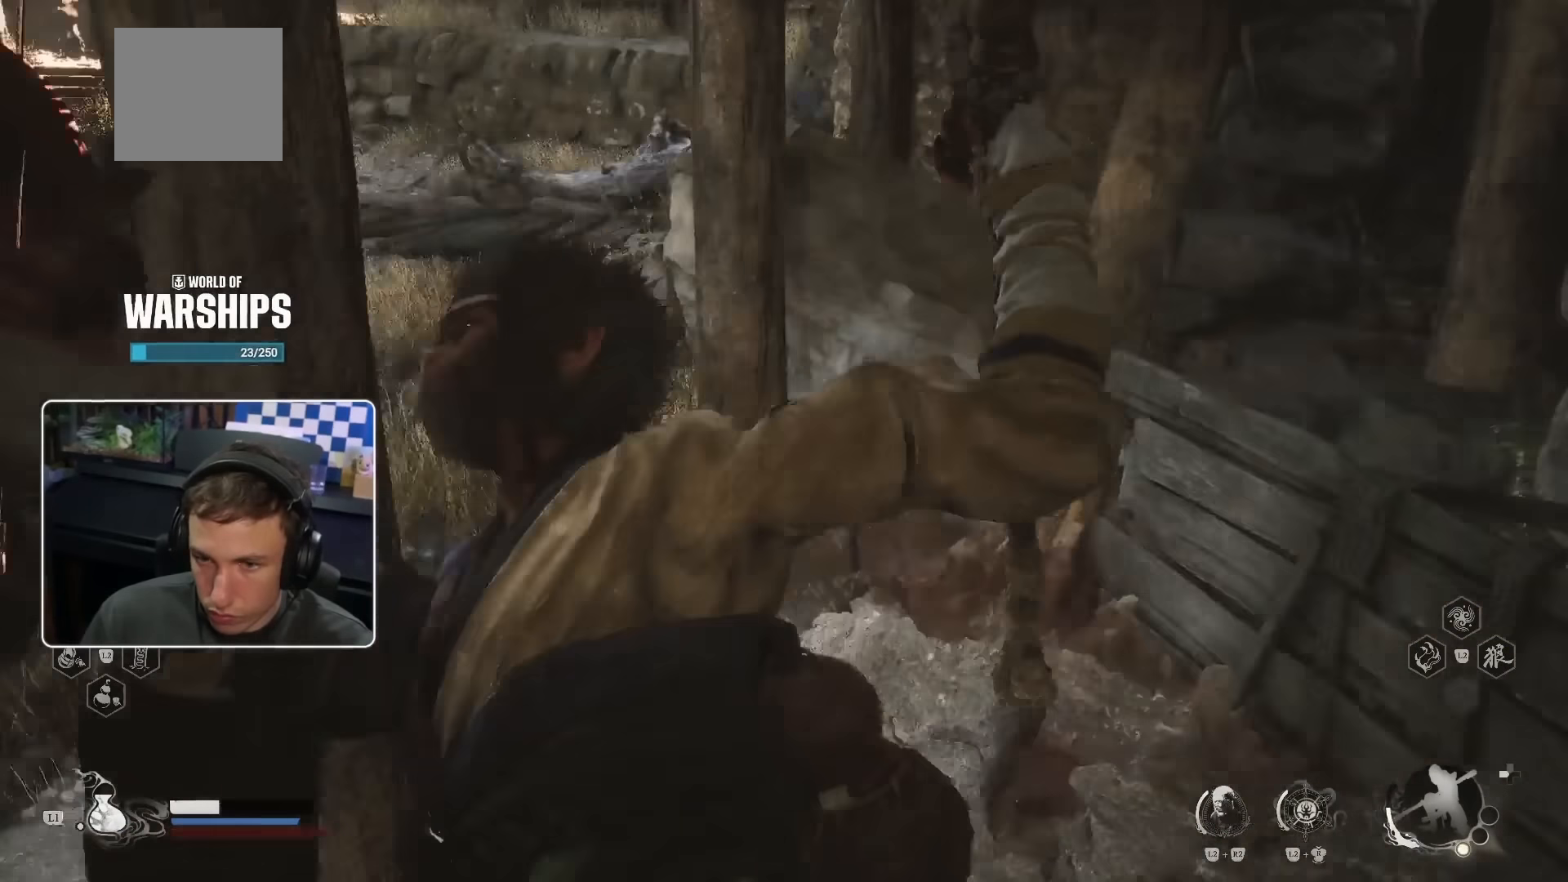
{"buttons": [], "left_stick": "up-left", "right_stick": "center"}
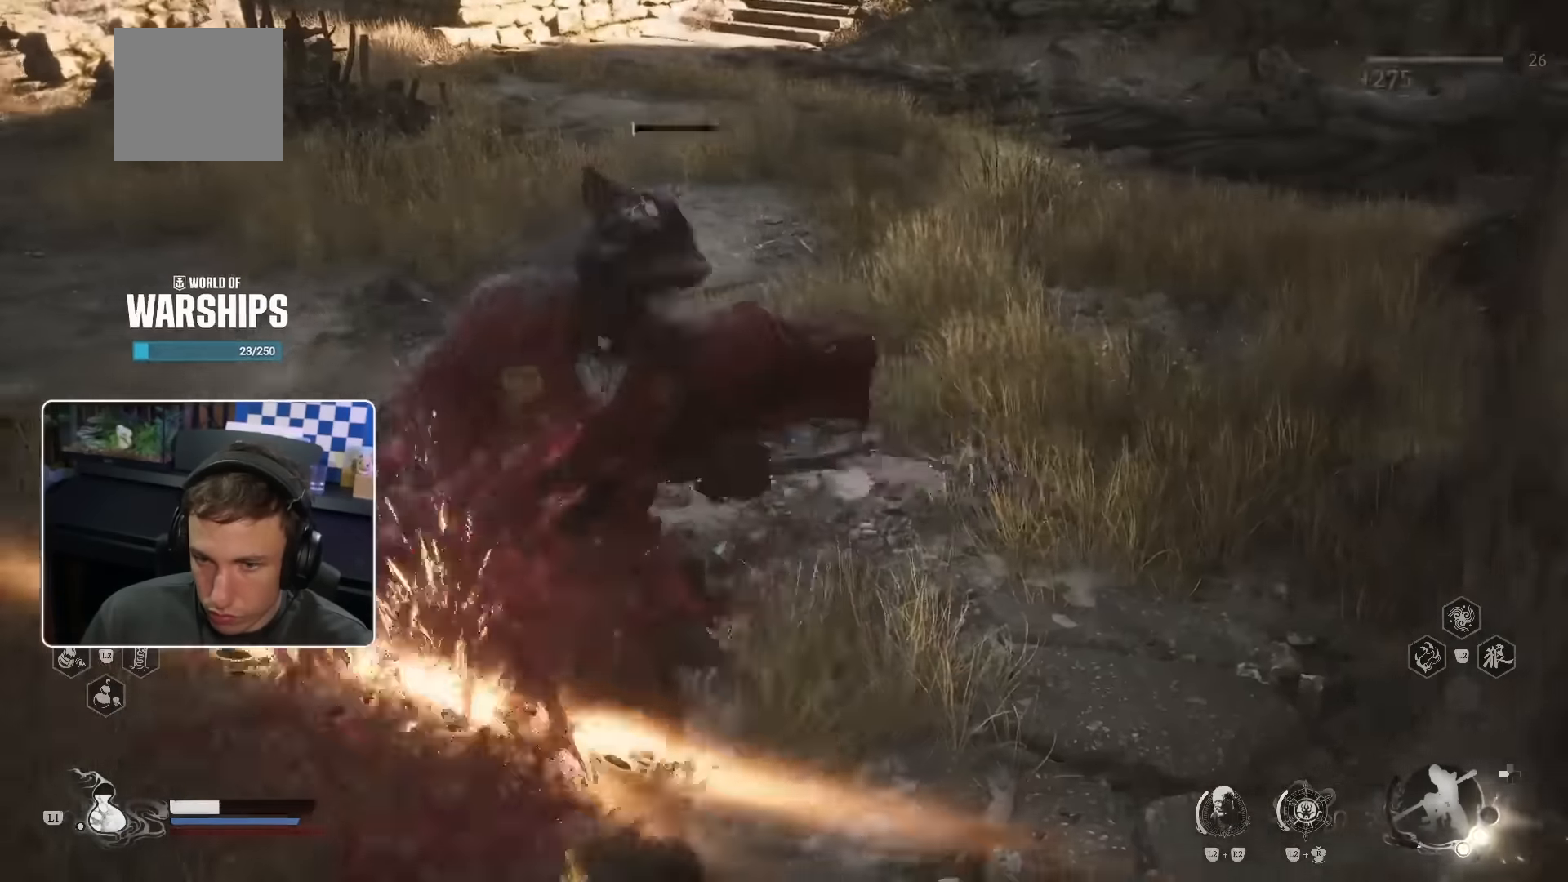
{"buttons": [], "left_stick": "center", "right_stick": "center", "events": [[267, "left_stick", "center"]]}
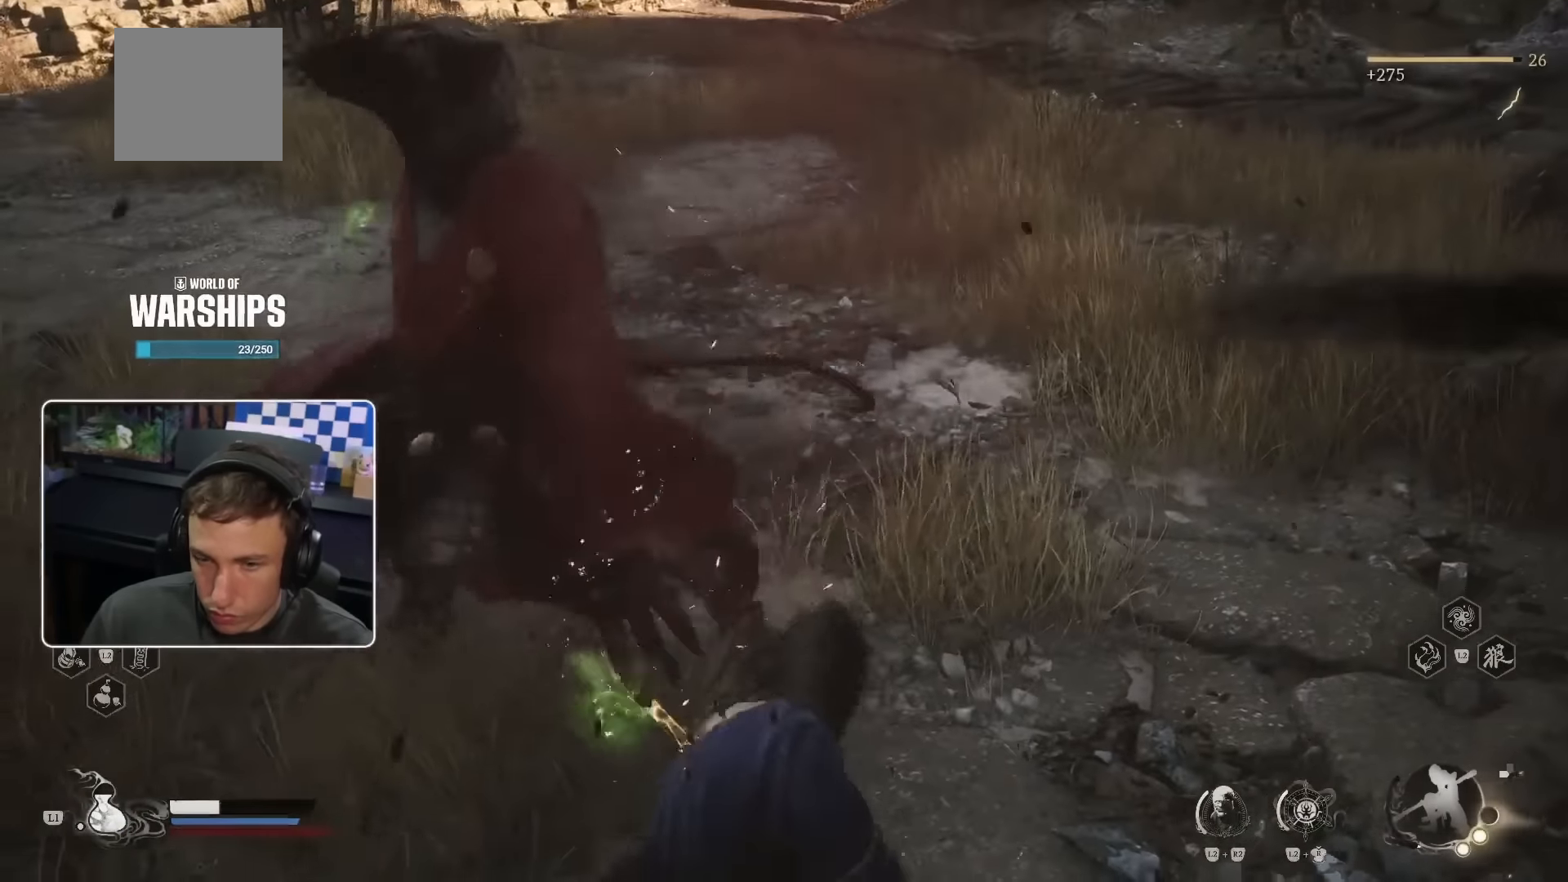
{"buttons": [], "left_stick": "up-left", "right_stick": "up-right"}
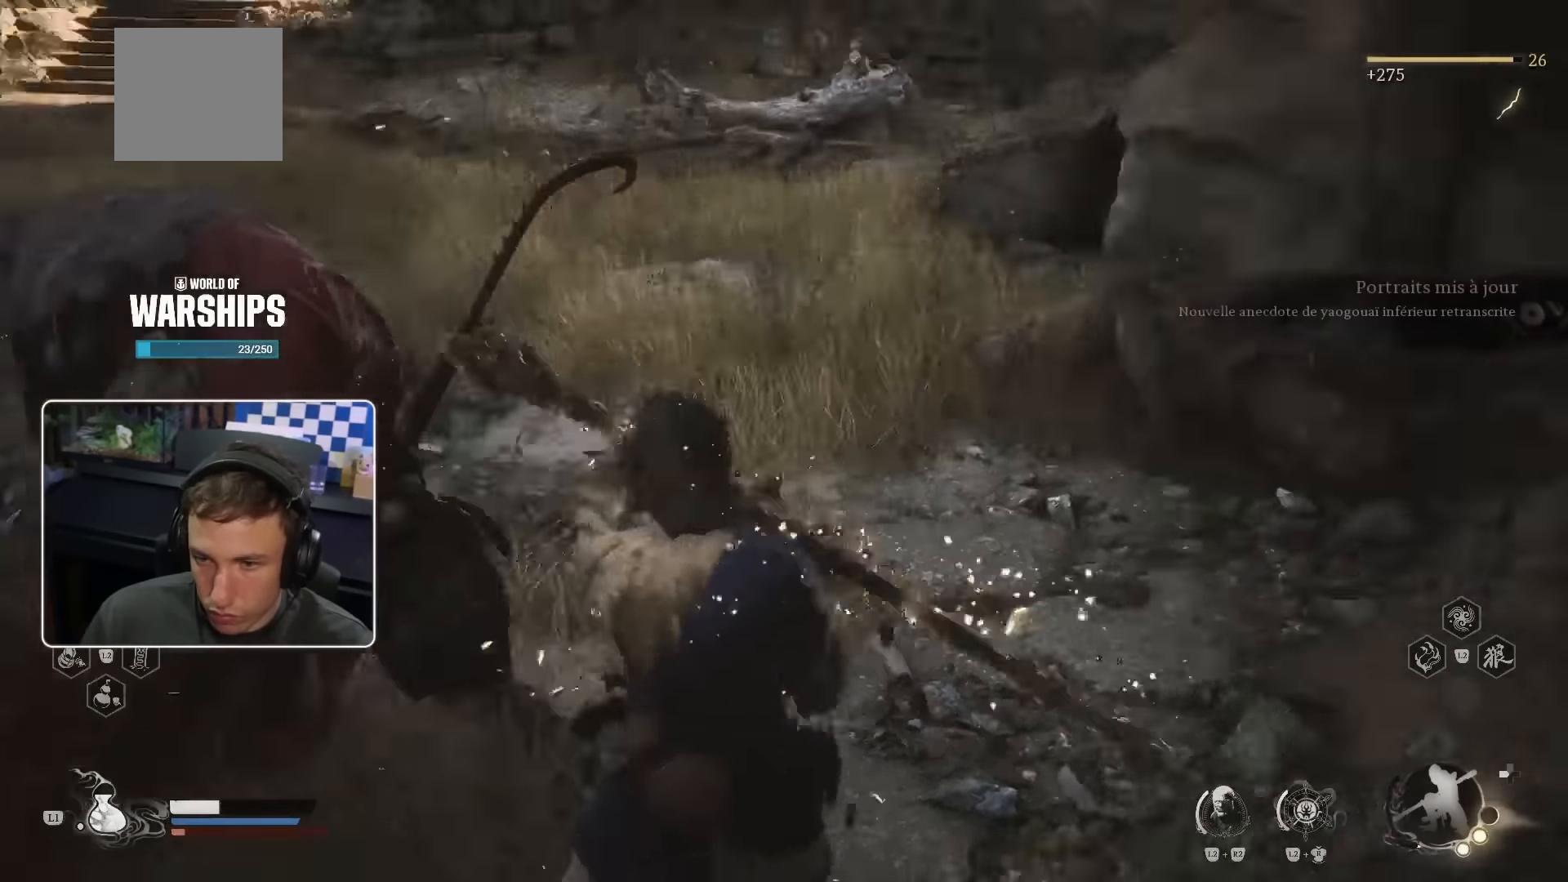
{"buttons": [], "left_stick": "left", "right_stick": "center", "events": [[117, "right_stick", "center"], [134, "left_stick", "left"]]}
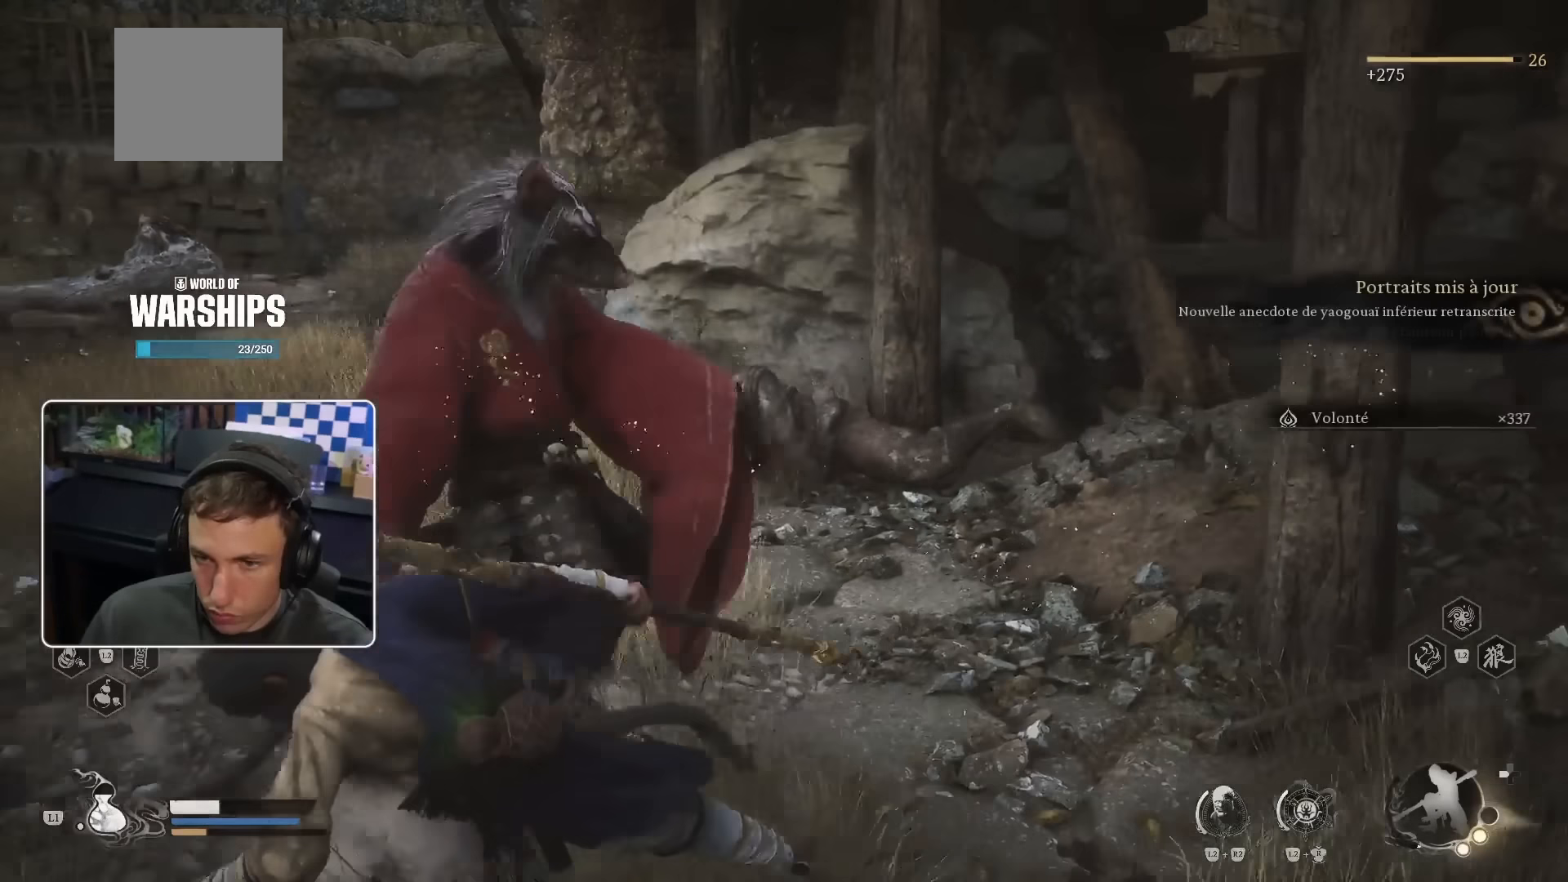
{"buttons": [], "left_stick": "up", "right_stick": "center", "events": [[234, "right_stick", "right"], [267, "left_stick", "up-left"], [400, "right_stick", "center"], [450, "left_stick", "up"]]}
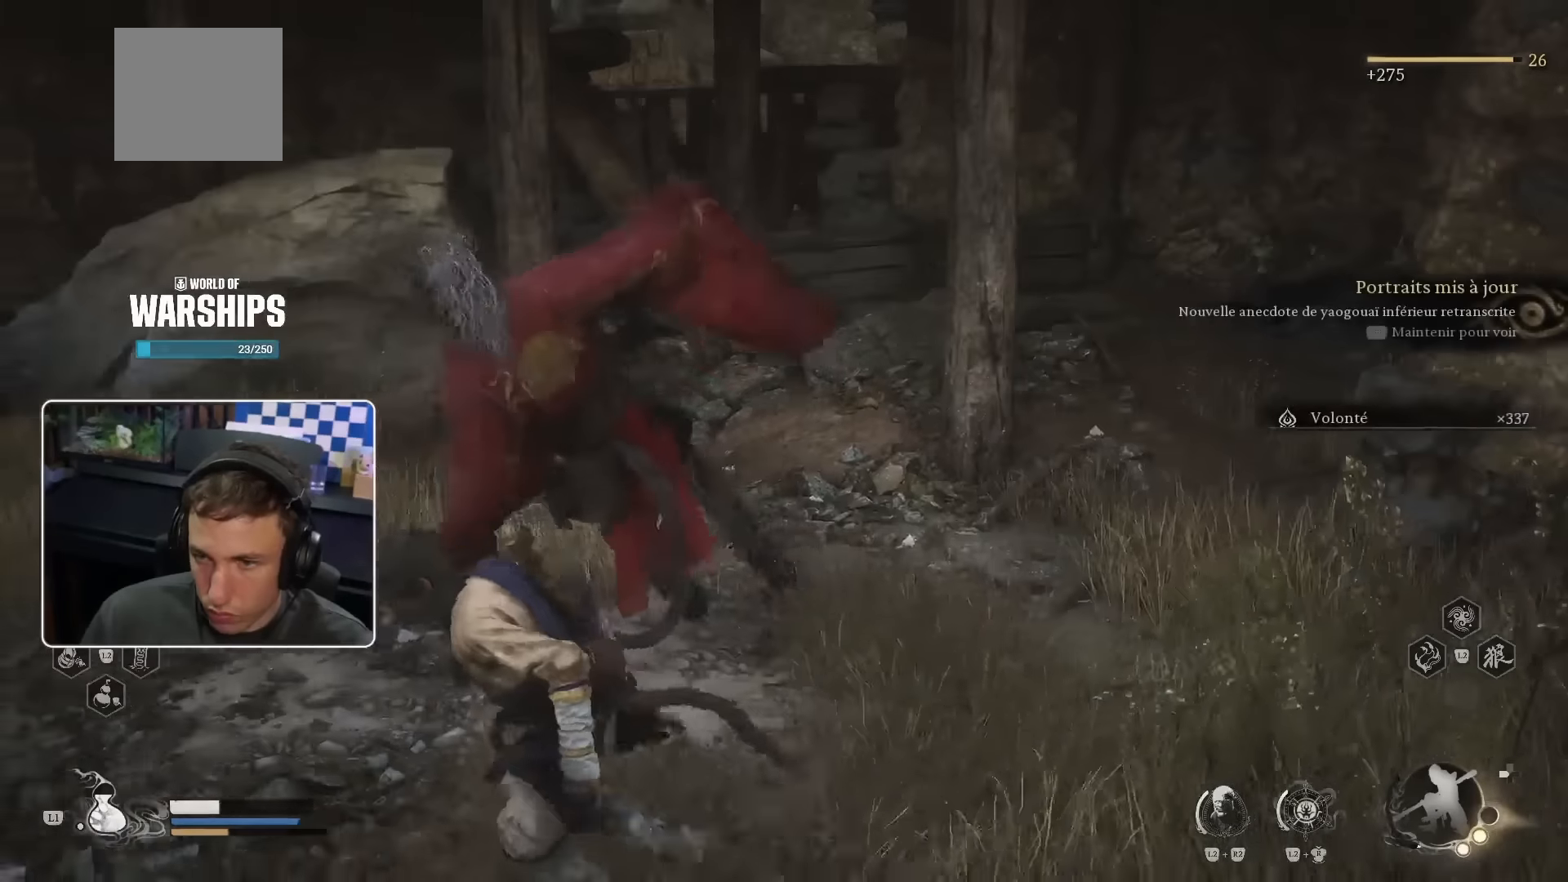
{"buttons": [], "left_stick": "up-left", "right_stick": "center", "events": [[450, "left_stick", "up-left"]]}
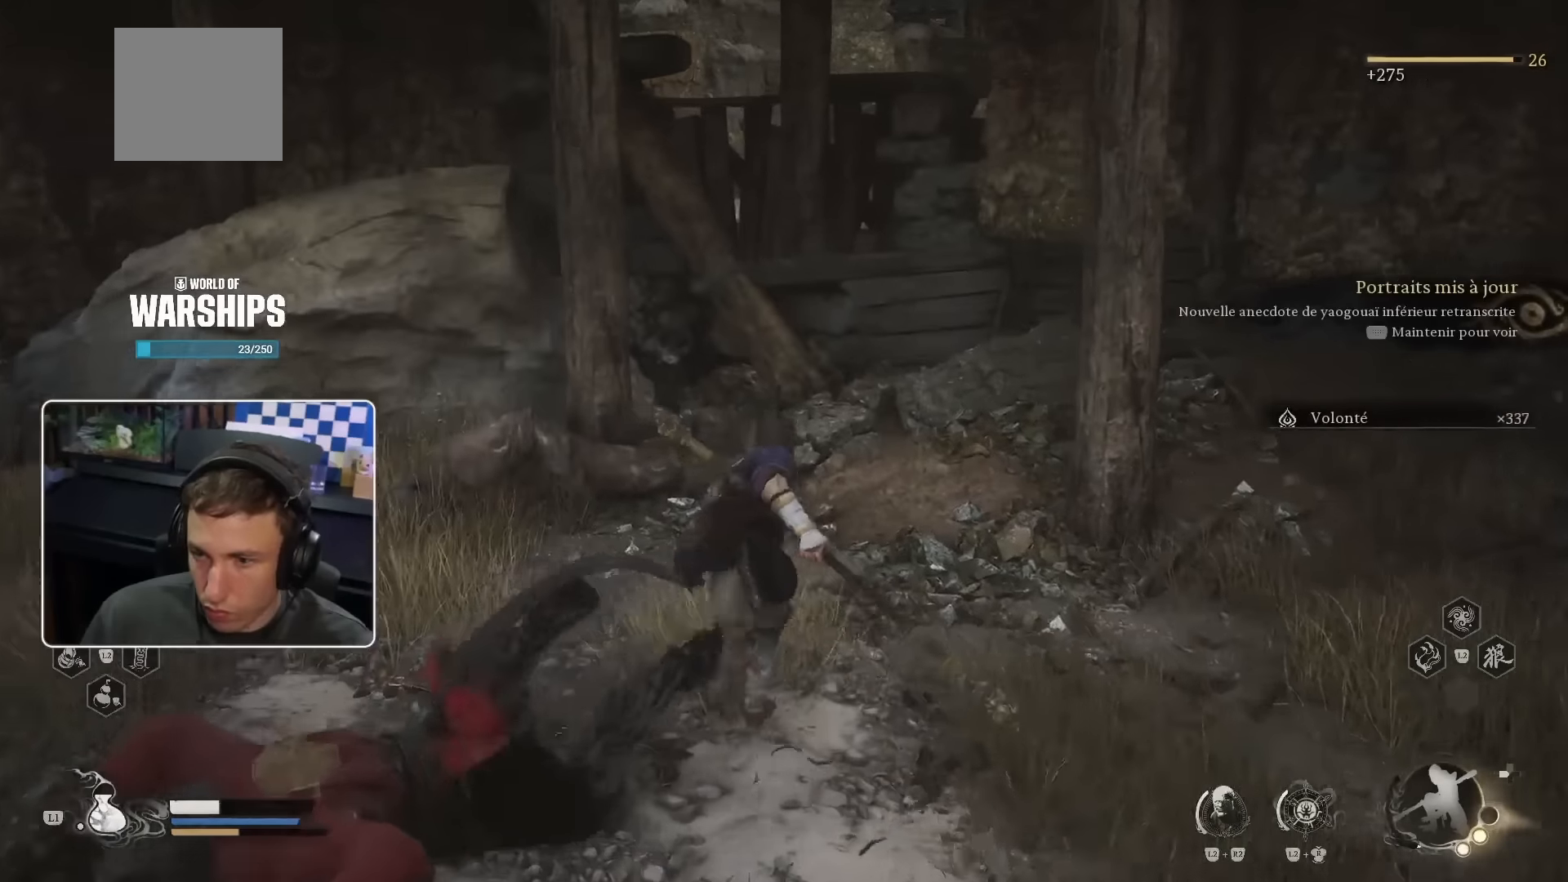
{"buttons": [], "left_stick": "left", "right_stick": "left", "events": [[17, "right_stick", "up"], [100, "left_stick", "left"], [200, "right_stick", "center"], [334, "right_stick", "left"]]}